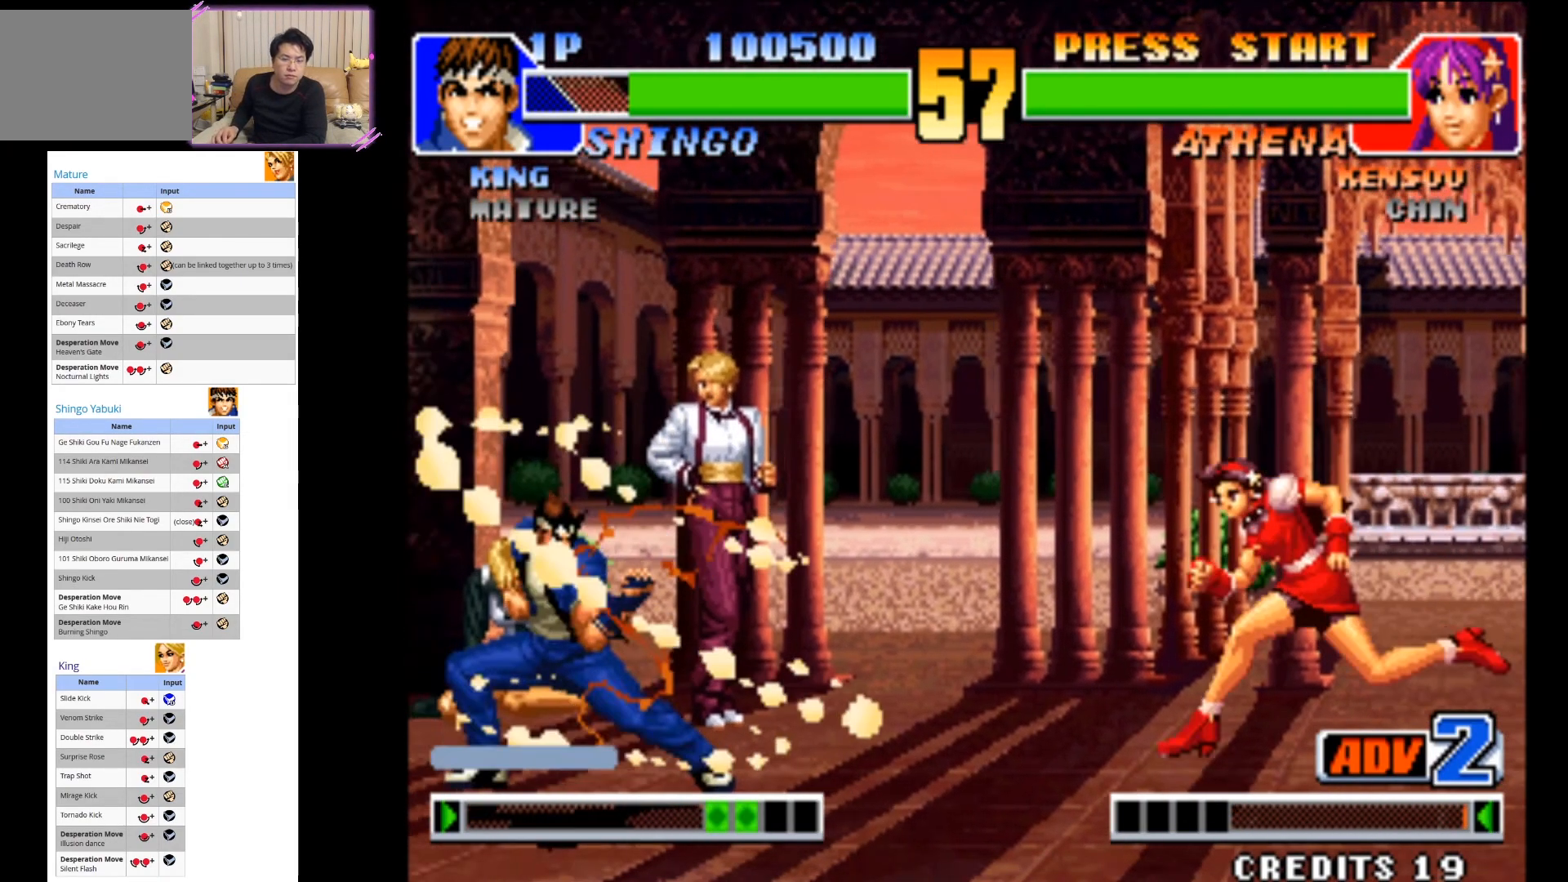
Gameplay with a controller (arcade stick); each line is a JSON object with the inputs held at the frame after it (dt_ms = milliseconds from this image to that frame). "events" lists button and stick changes between this image and that frame as [ms after this image, input, new state], when the widget could be followed in between. Not read: L3 R3.
{"dt_ms": 500, "buttons": ["CIRCLE"], "left_stick": "down-left", "events": [[17, "CROSS", "up"], [17, "SQUARE", "up"], [33, "TRIANGLE", "up"], [250, "left_stick", "down-left"], [283, "R2", "down"], [300, "CIRCLE", "down"], [350, "R2", "up"], [367, "CIRCLE", "up"], [450, "CIRCLE", "down"]]}
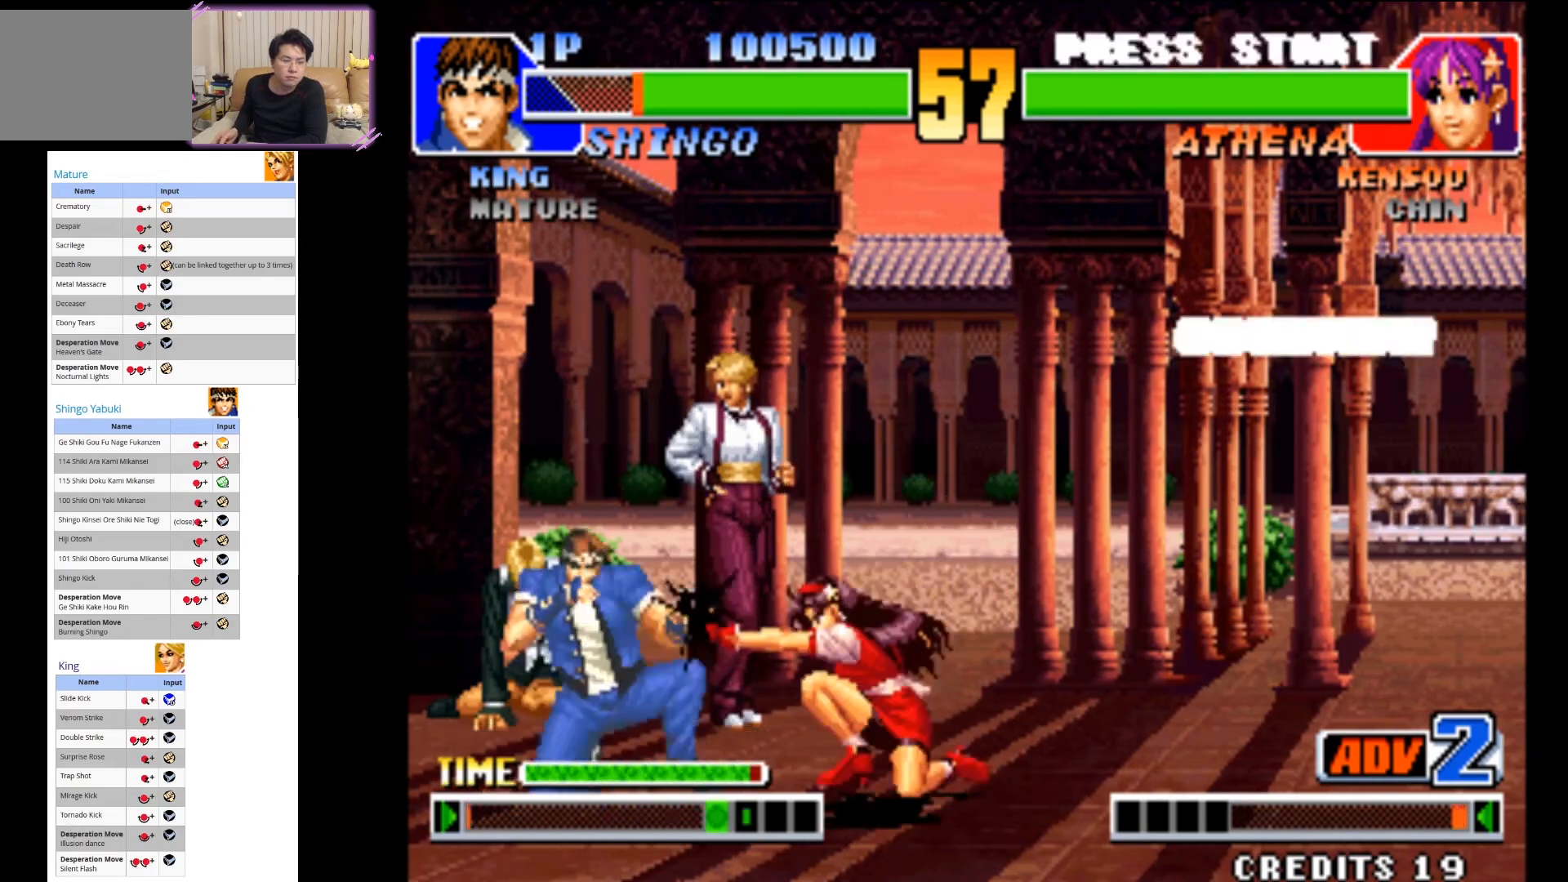
{"dt_ms": 500, "buttons": [], "left_stick": "down-left", "events": [[50, "CIRCLE", "up"], [133, "CIRCLE", "down"], [200, "CIRCLE", "up"], [383, "CROSS", "down"], [483, "CROSS", "up"]]}
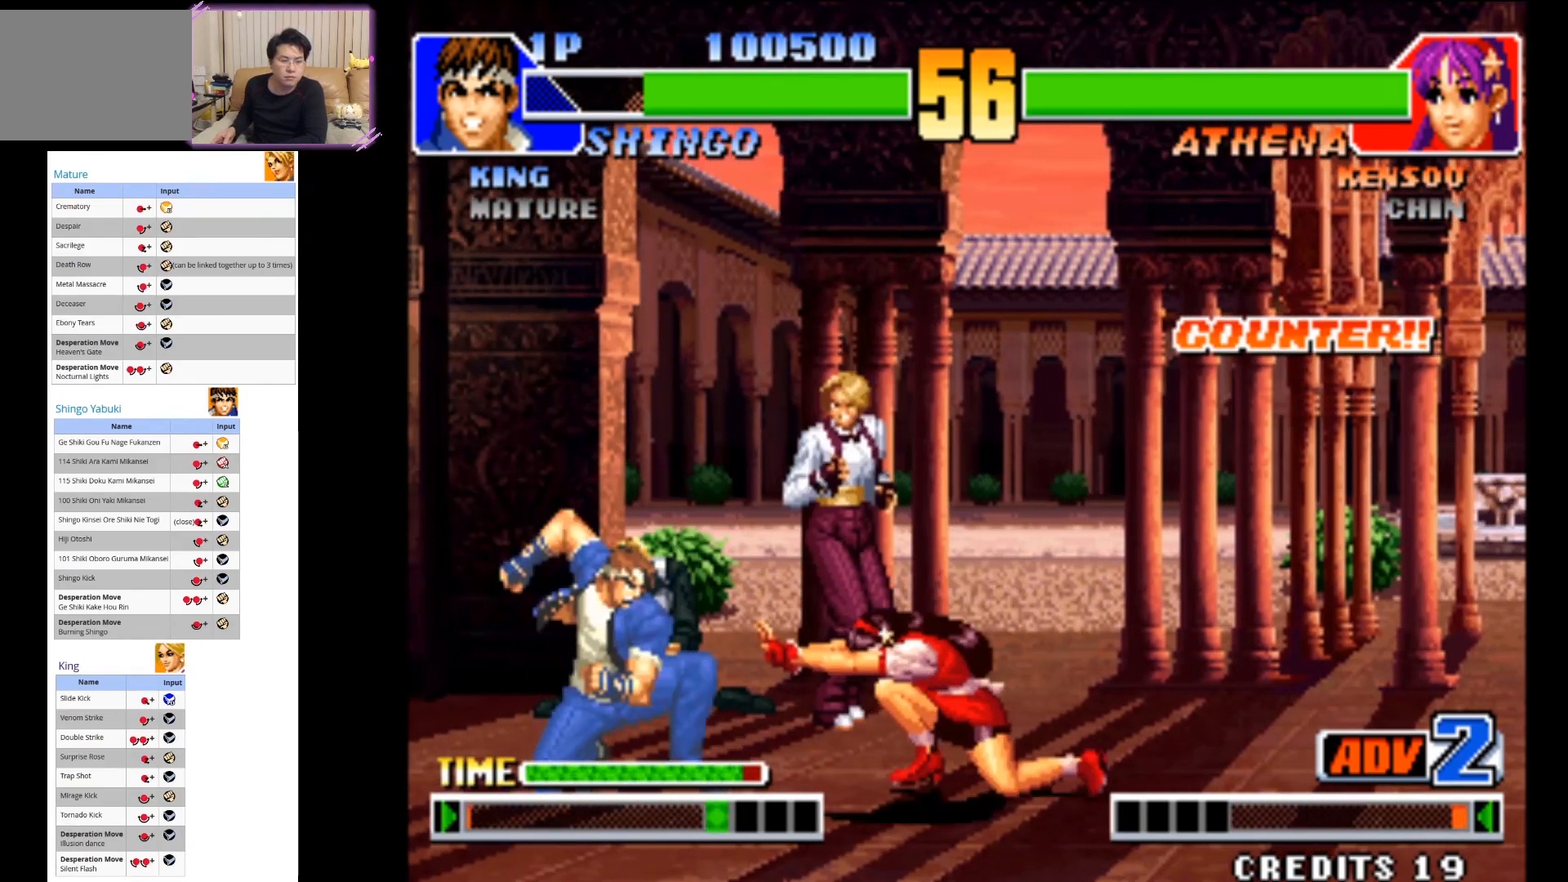
{"dt_ms": 500, "buttons": [], "left_stick": "down-right"}
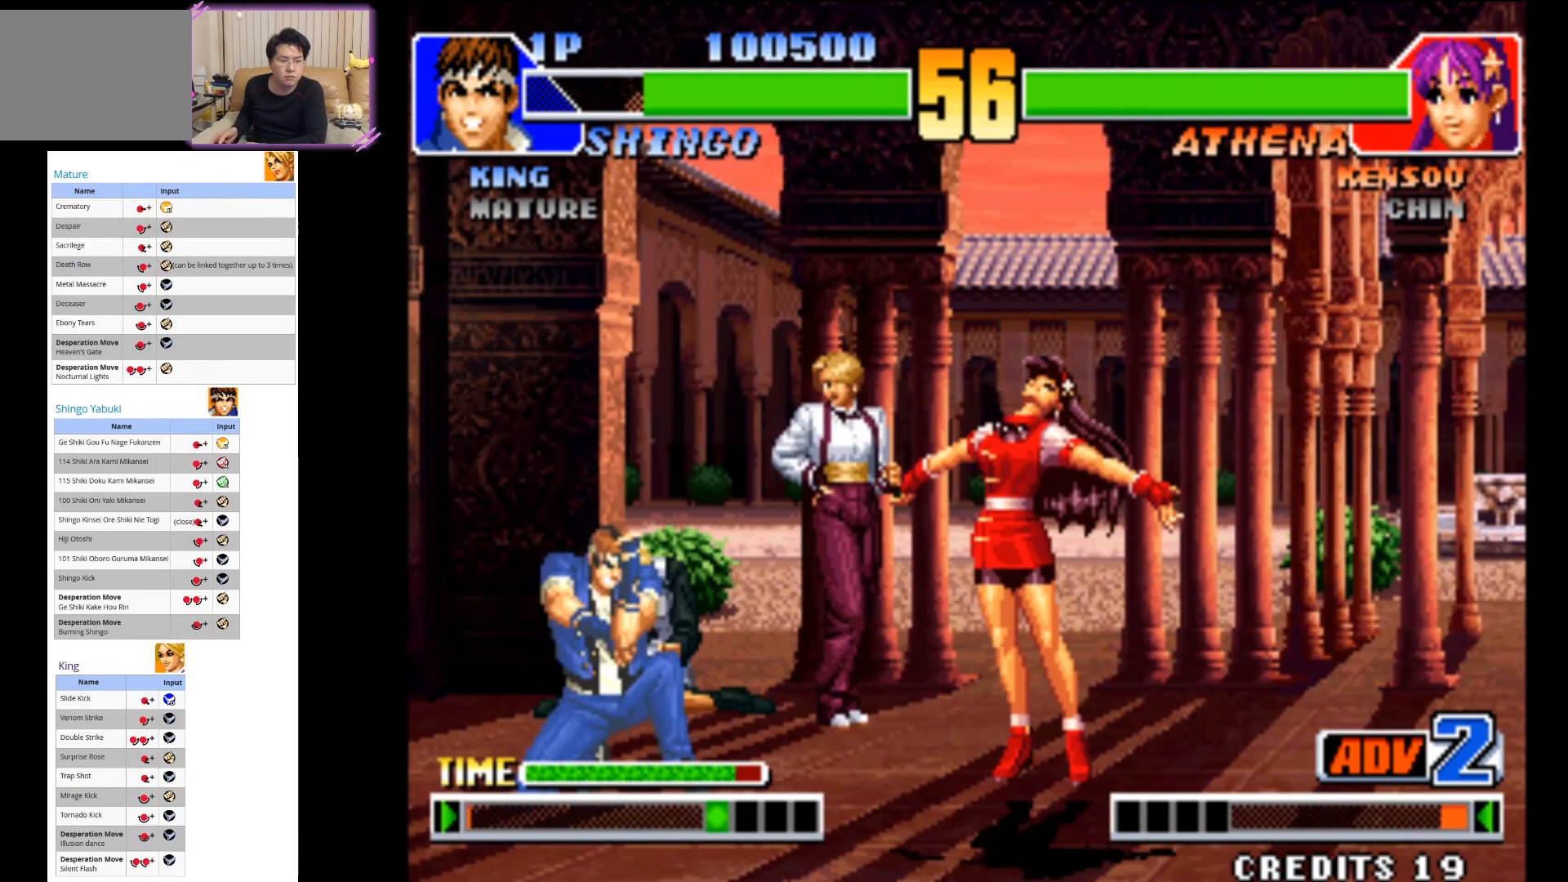
{"dt_ms": 500, "buttons": [], "left_stick": "down-left"}
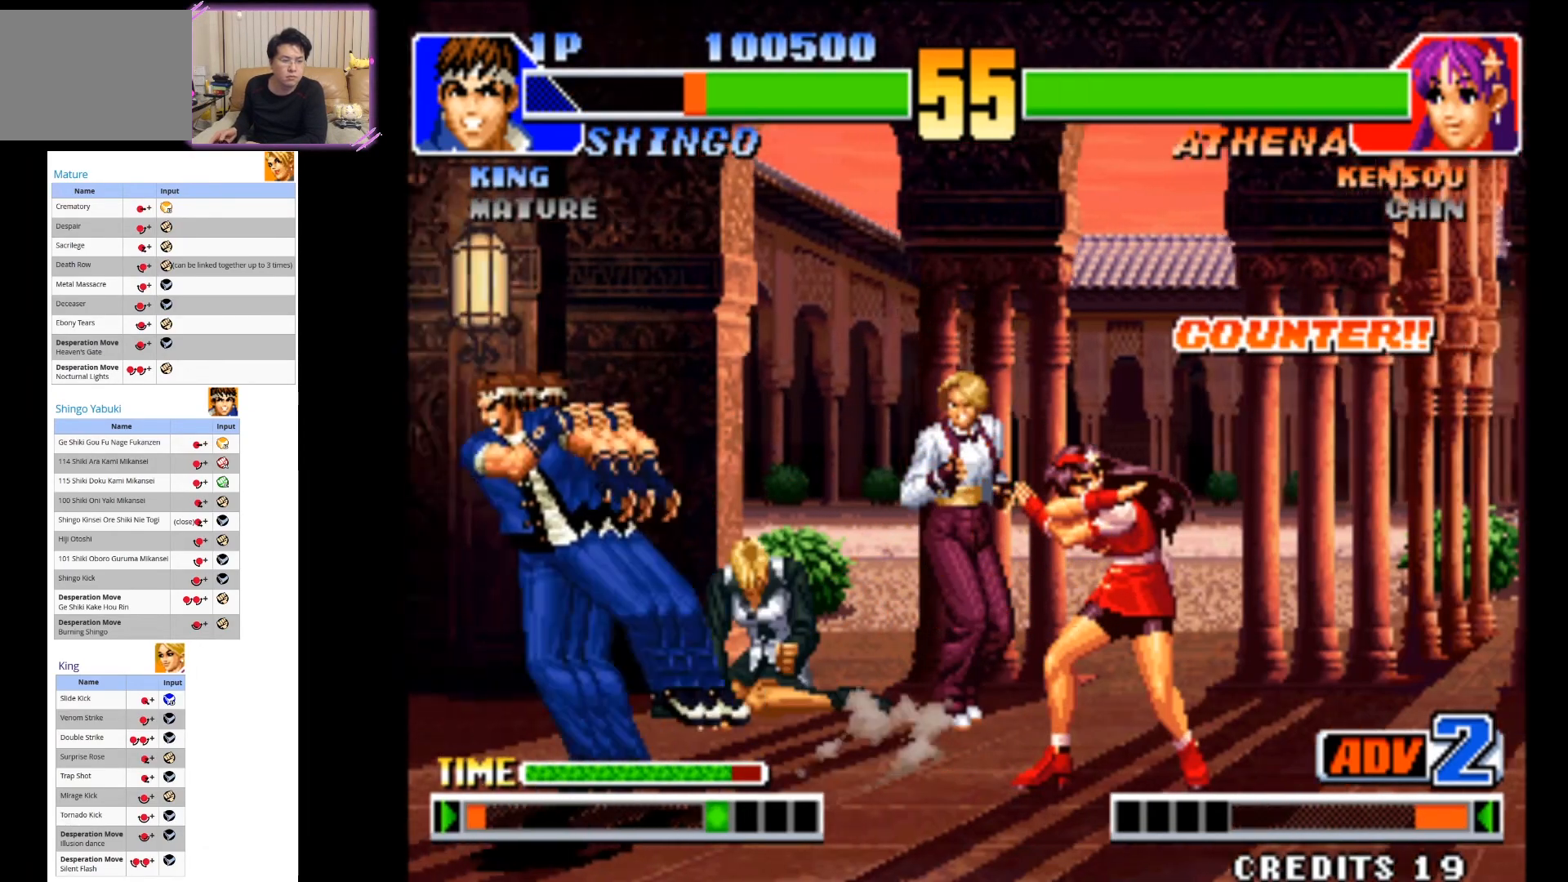
{"dt_ms": 500, "buttons": ["CIRCLE"], "left_stick": "center", "events": [[200, "left_stick", "down-right"], [283, "left_stick", "right"], [317, "CIRCLE", "down"], [383, "left_stick", "center"]]}
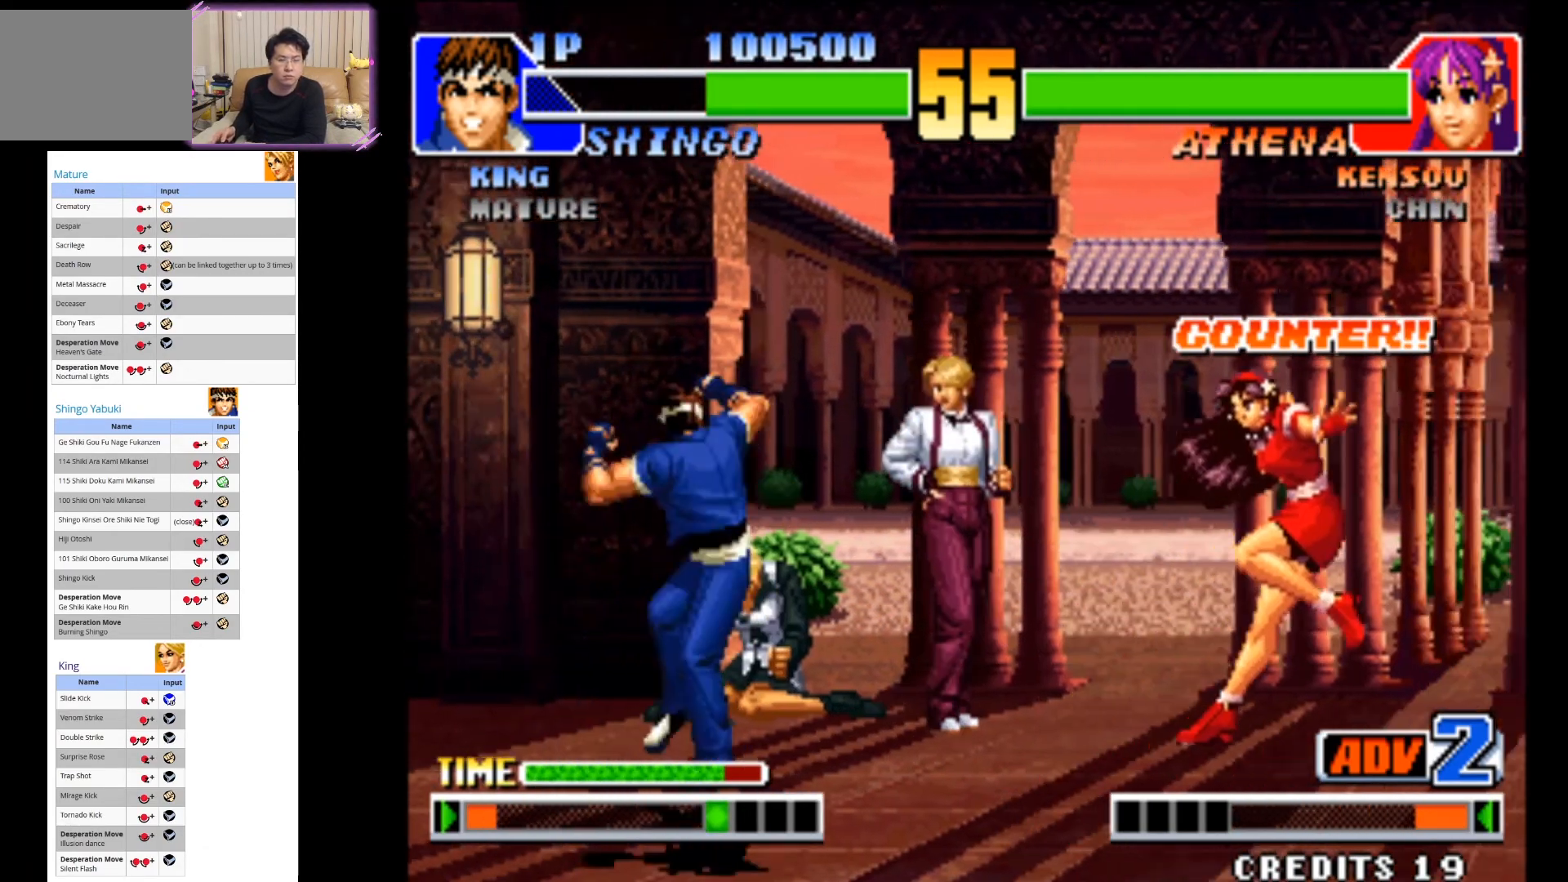
{"dt_ms": 500, "buttons": [], "left_stick": "left", "events": [[17, "CIRCLE", "up"], [483, "left_stick", "left"]]}
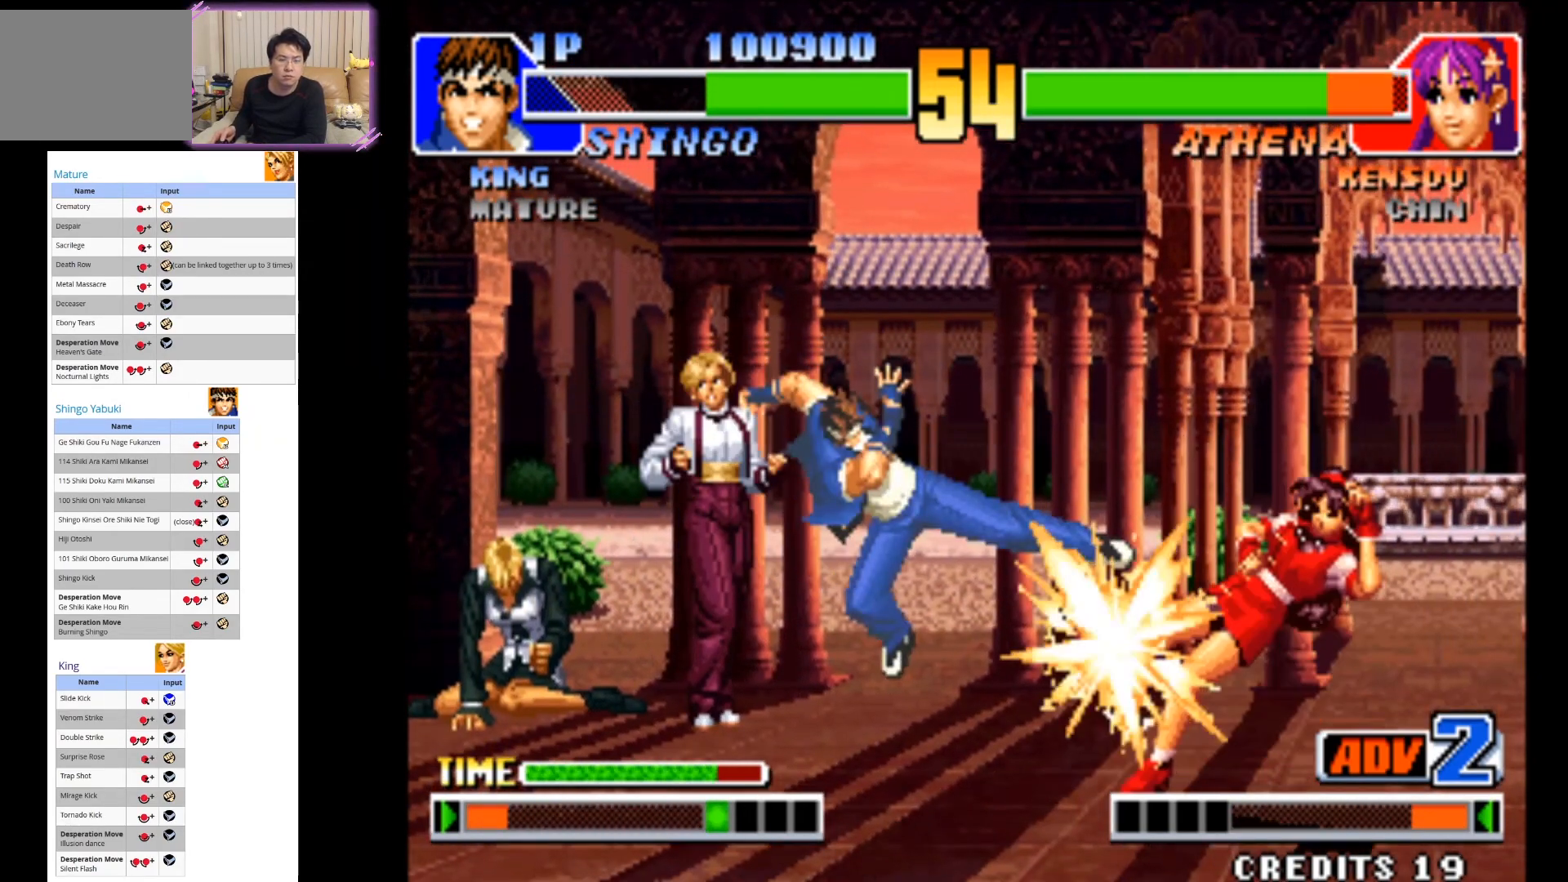
{"dt_ms": 500, "buttons": [], "left_stick": "center", "events": [[33, "left_stick", "down-left"], [317, "left_stick", "center"]]}
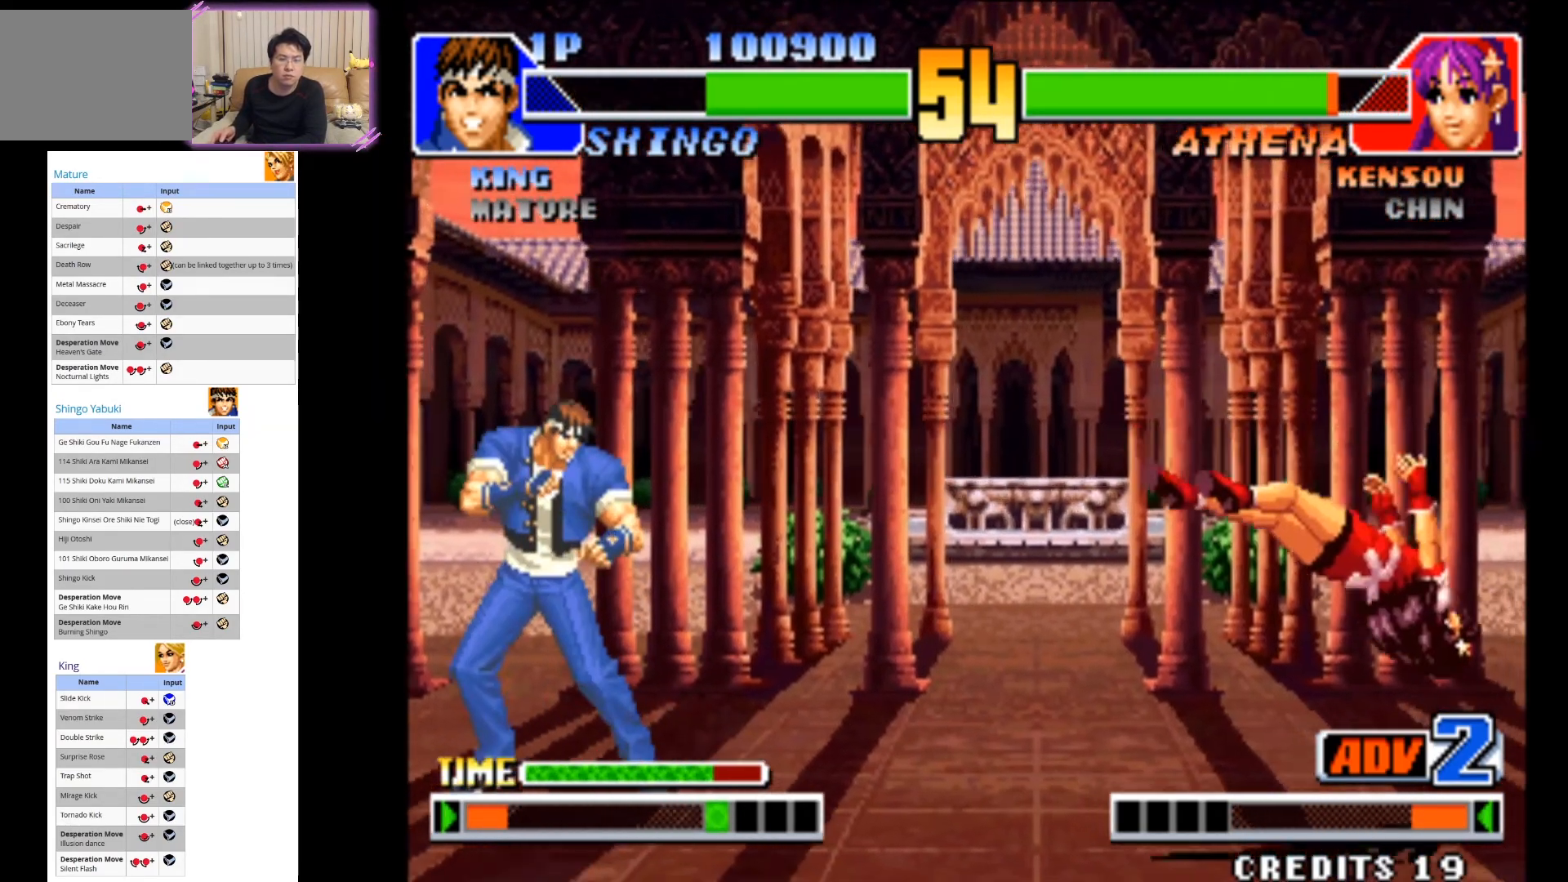
{"dt_ms": 500, "buttons": [], "left_stick": "up-right", "events": [[33, "left_stick", "right"], [117, "left_stick", "center"], [183, "left_stick", "right"], [417, "left_stick", "up-right"]]}
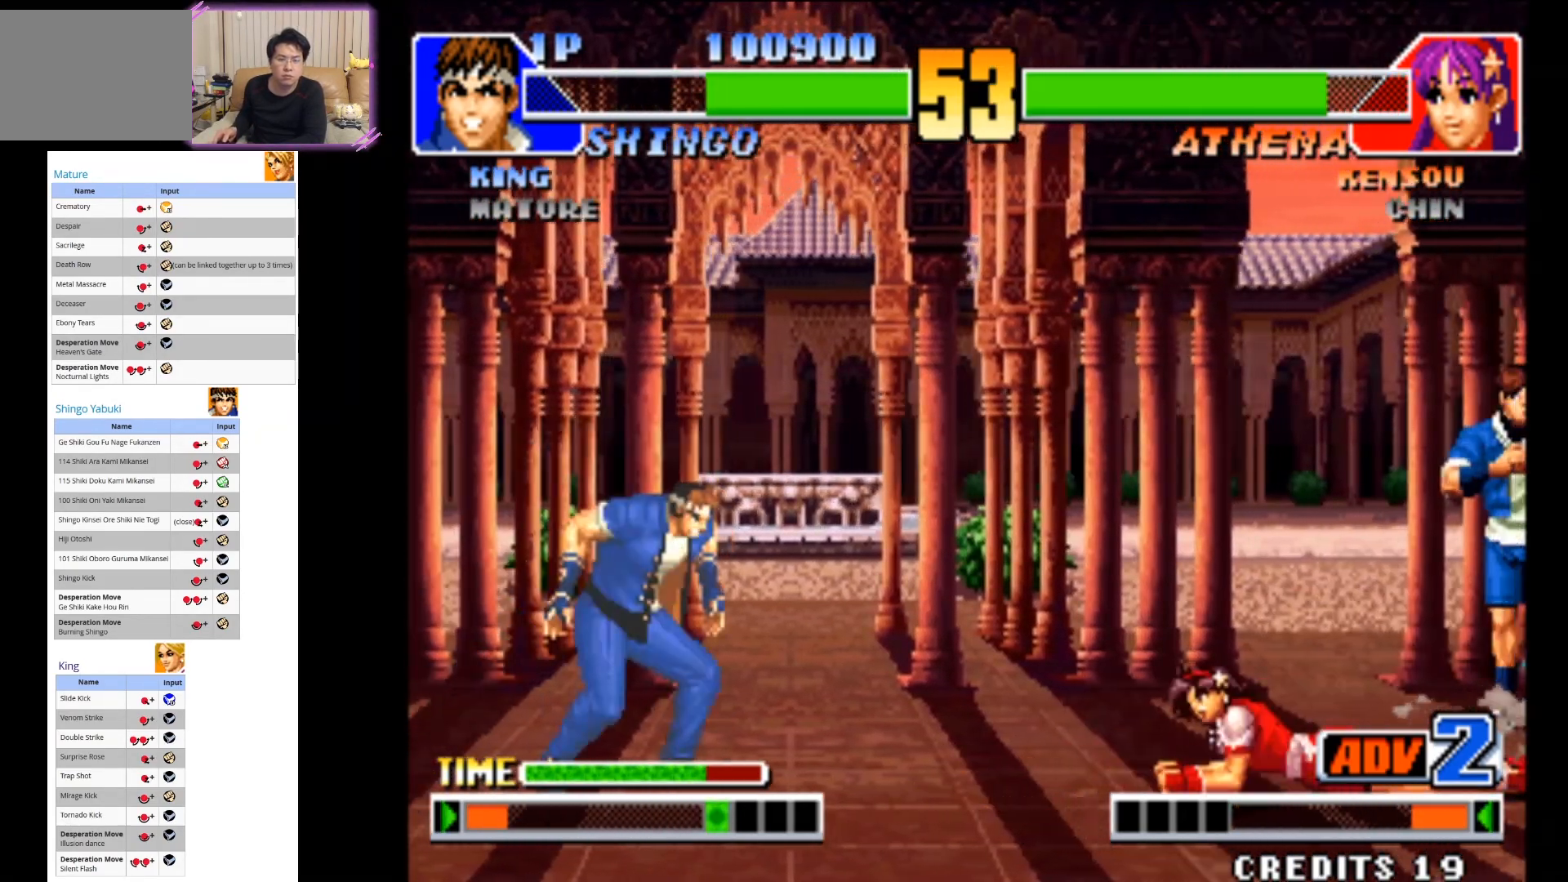
{"dt_ms": 500, "buttons": [], "left_stick": "down-left", "events": [[133, "left_stick", "center"], [267, "left_stick", "down-left"], [333, "CIRCLE", "down"], [433, "CIRCLE", "up"]]}
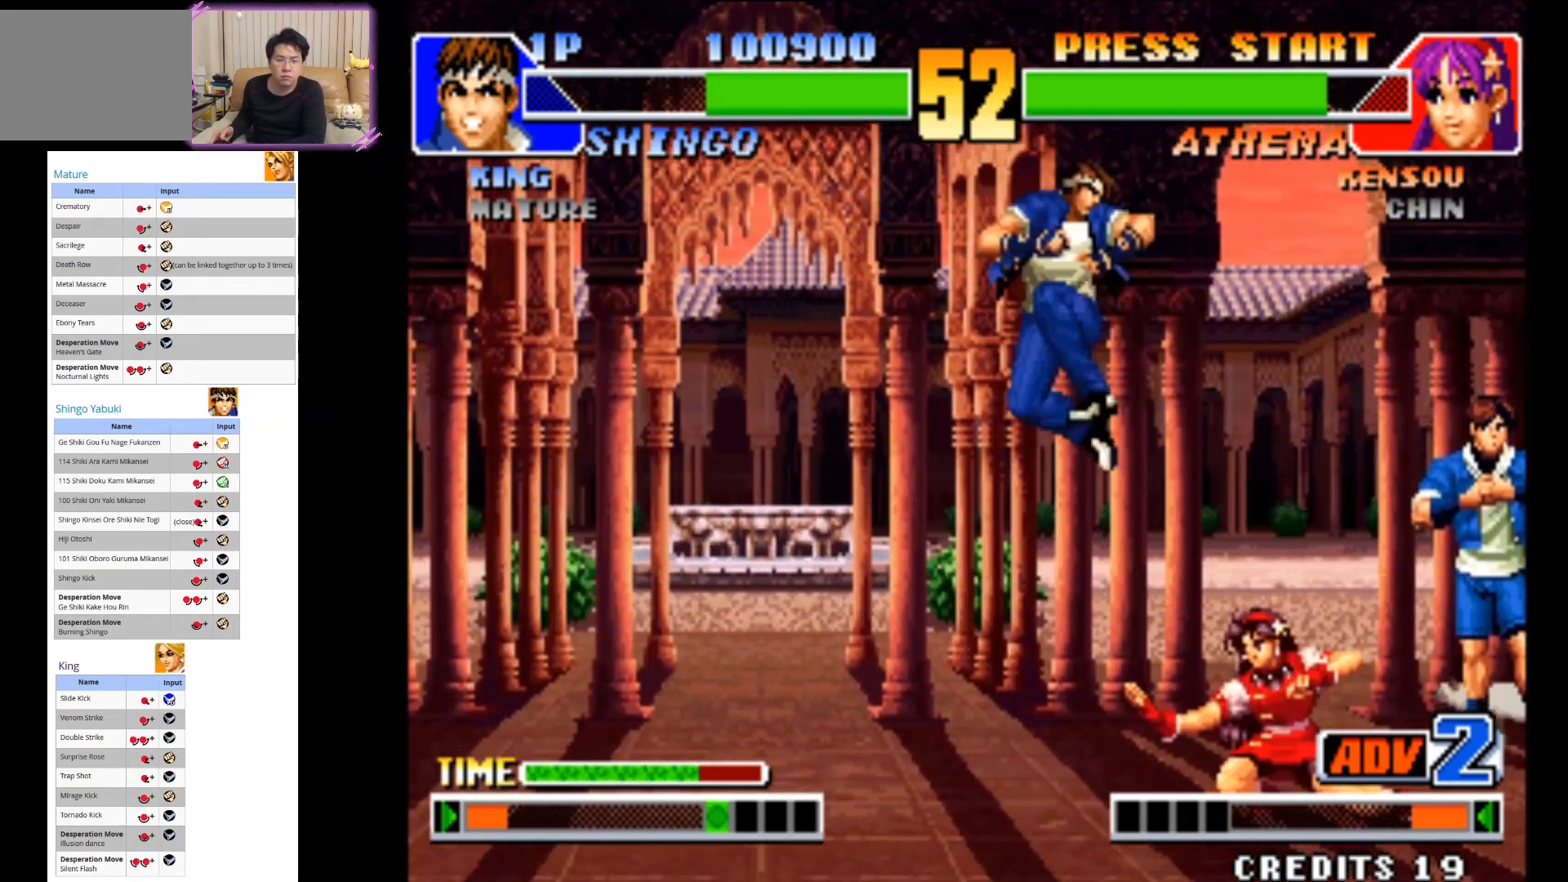
{"dt_ms": 500, "buttons": ["TRIANGLE"], "left_stick": "down-left", "events": [[33, "CIRCLE", "down"], [117, "CIRCLE", "up"], [200, "CIRCLE", "down"], [300, "CIRCLE", "up"], [417, "TRIANGLE", "down"]]}
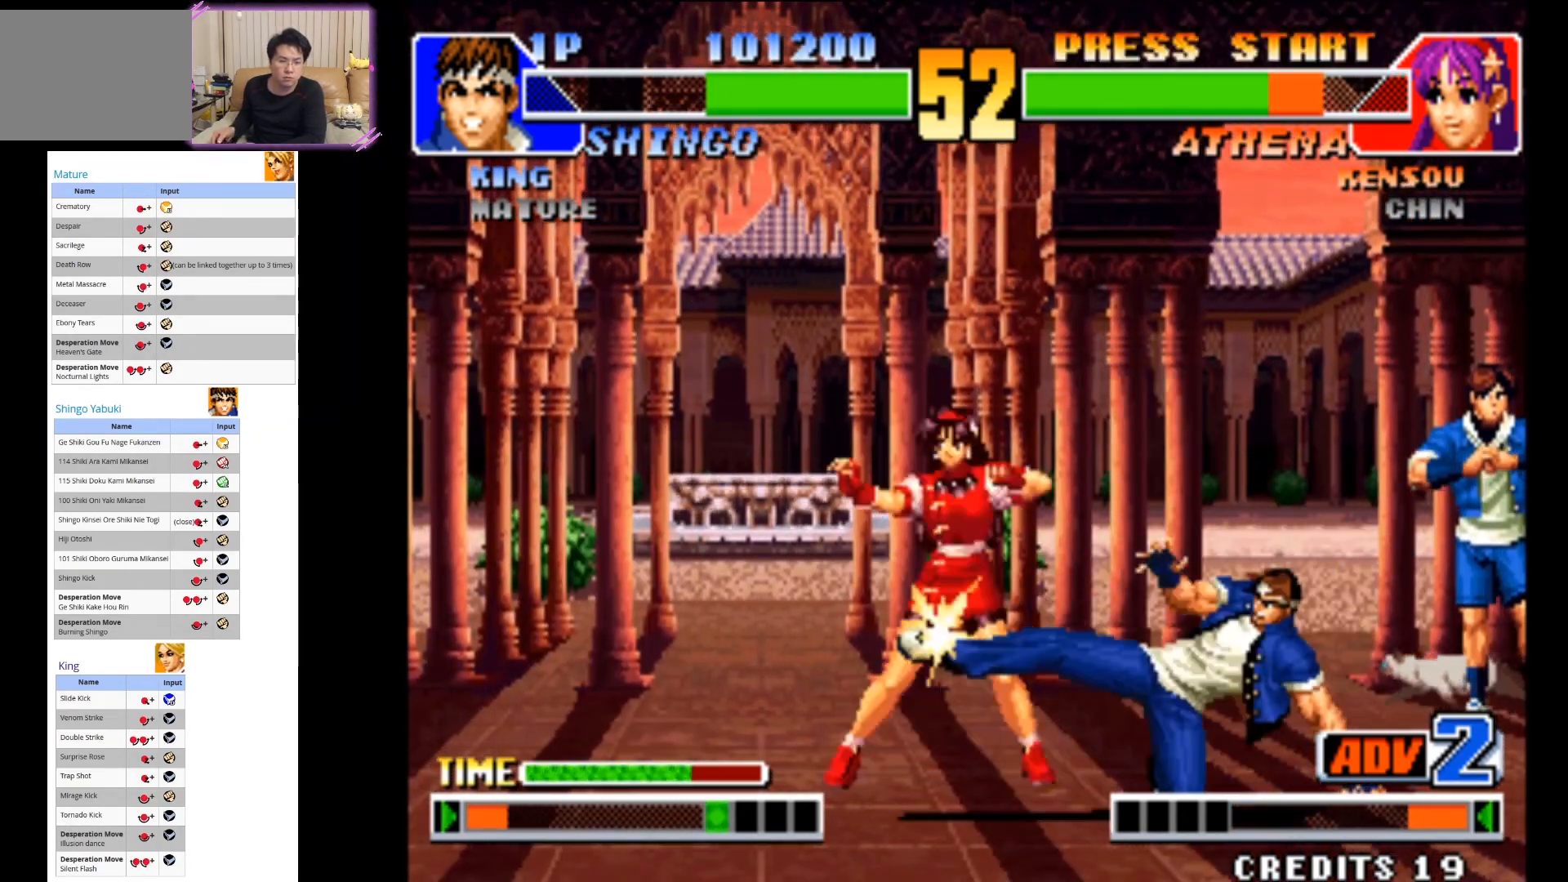
{"dt_ms": 500, "buttons": [], "left_stick": "center", "events": [[33, "TRIANGLE", "up"], [100, "TRIANGLE", "down"], [150, "left_stick", "down"], [200, "TRIANGLE", "up"], [267, "left_stick", "down-right"], [400, "left_stick", "down-left"], [467, "left_stick", "center"]]}
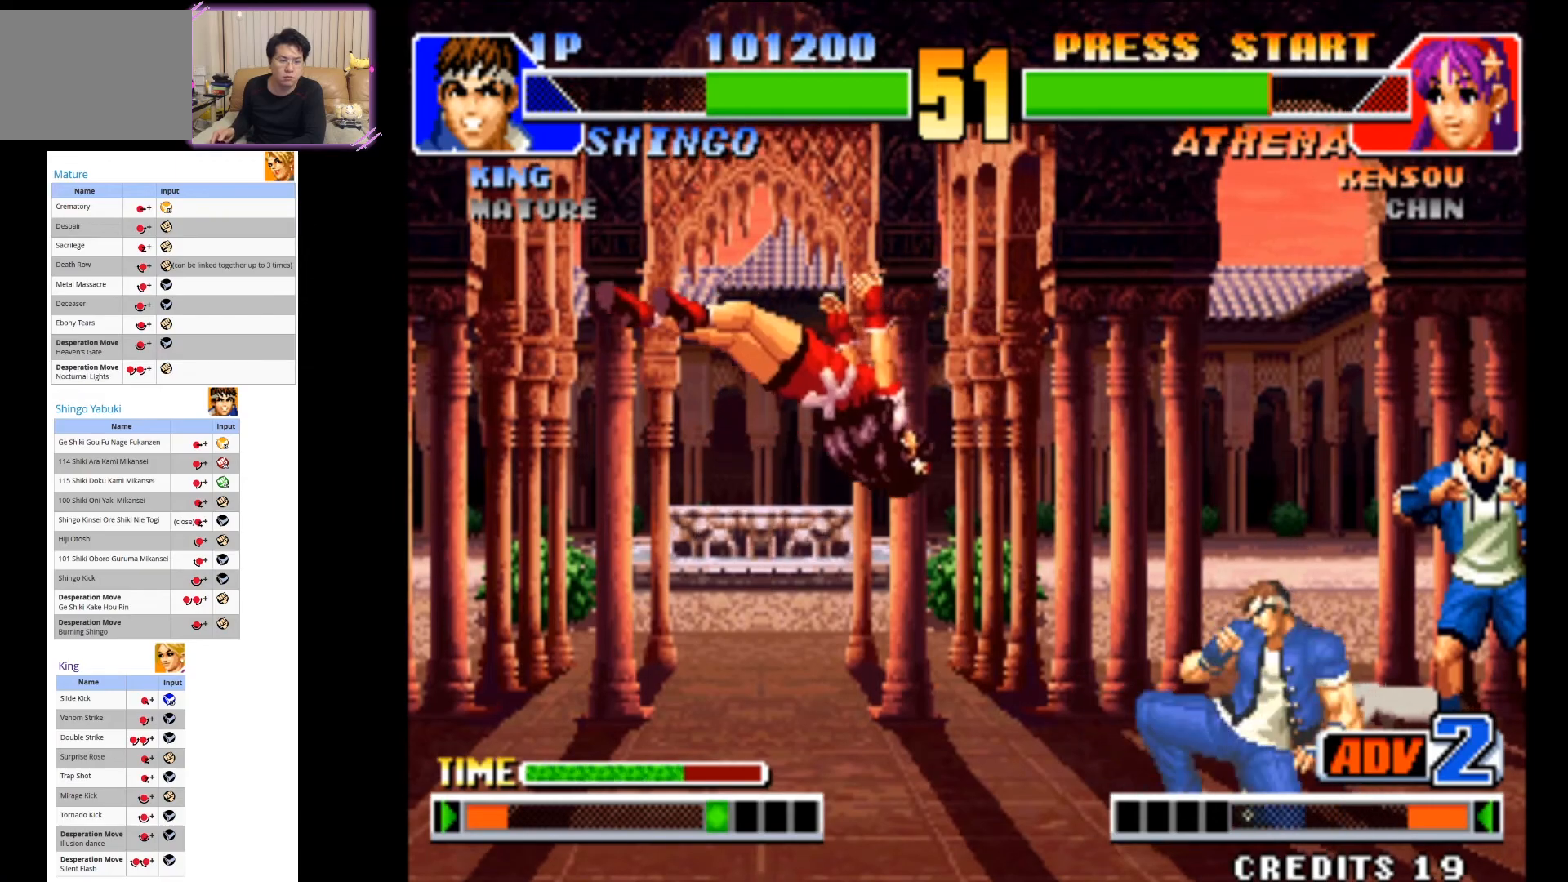
{"dt_ms": 500, "buttons": [], "left_stick": "down-right", "events": [[500, "left_stick", "down-right"]]}
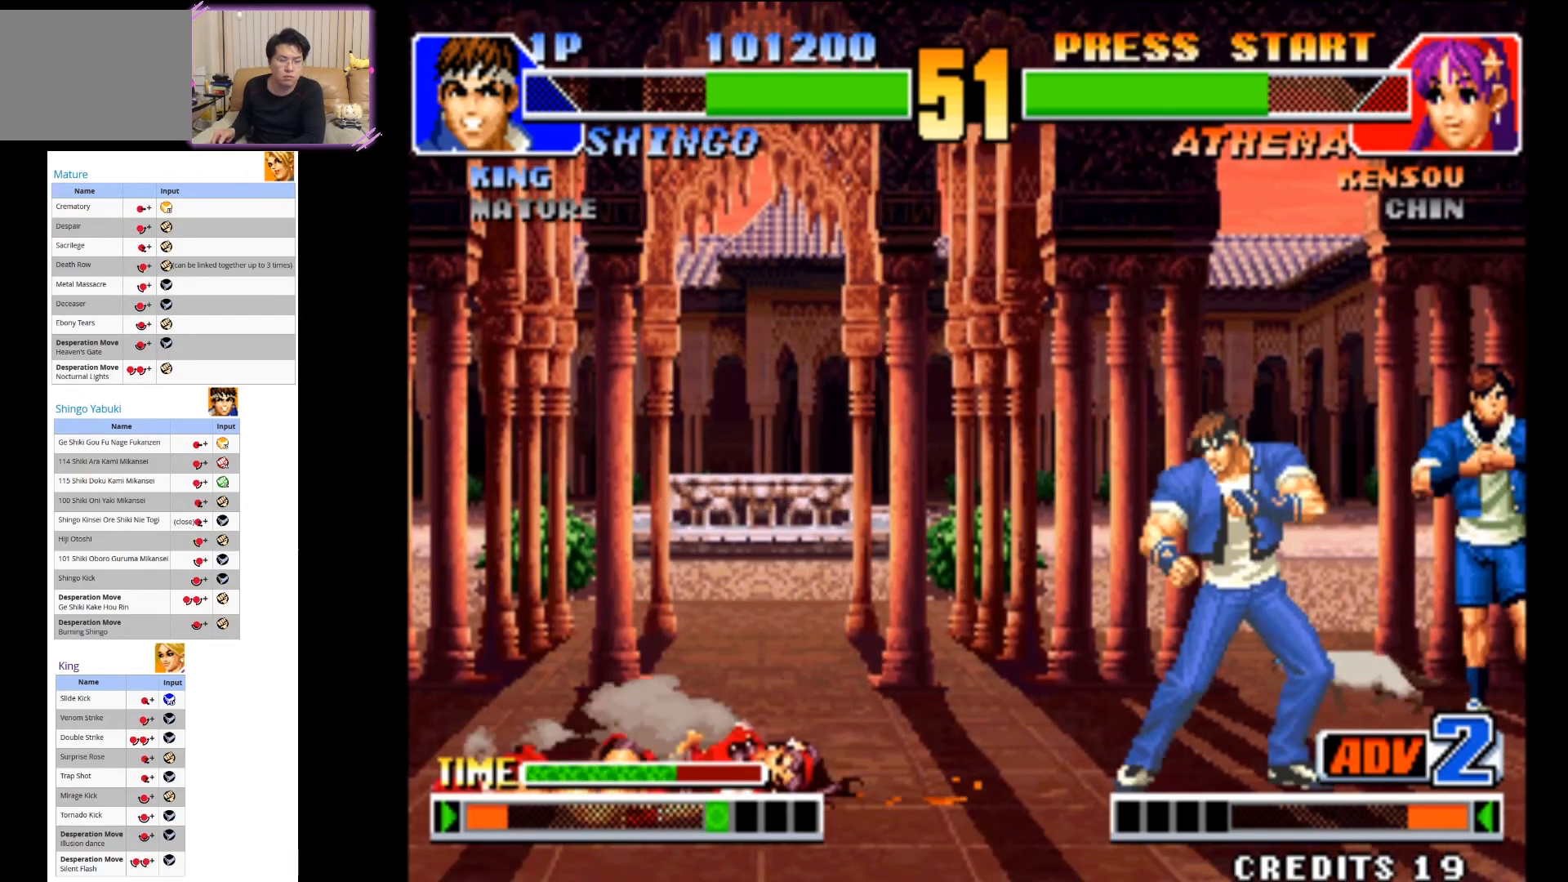
{"dt_ms": 500, "buttons": [], "left_stick": "center", "events": [[83, "left_stick", "down-left"], [167, "TRIANGLE", "down"], [283, "left_stick", "center"], [333, "TRIANGLE", "up"]]}
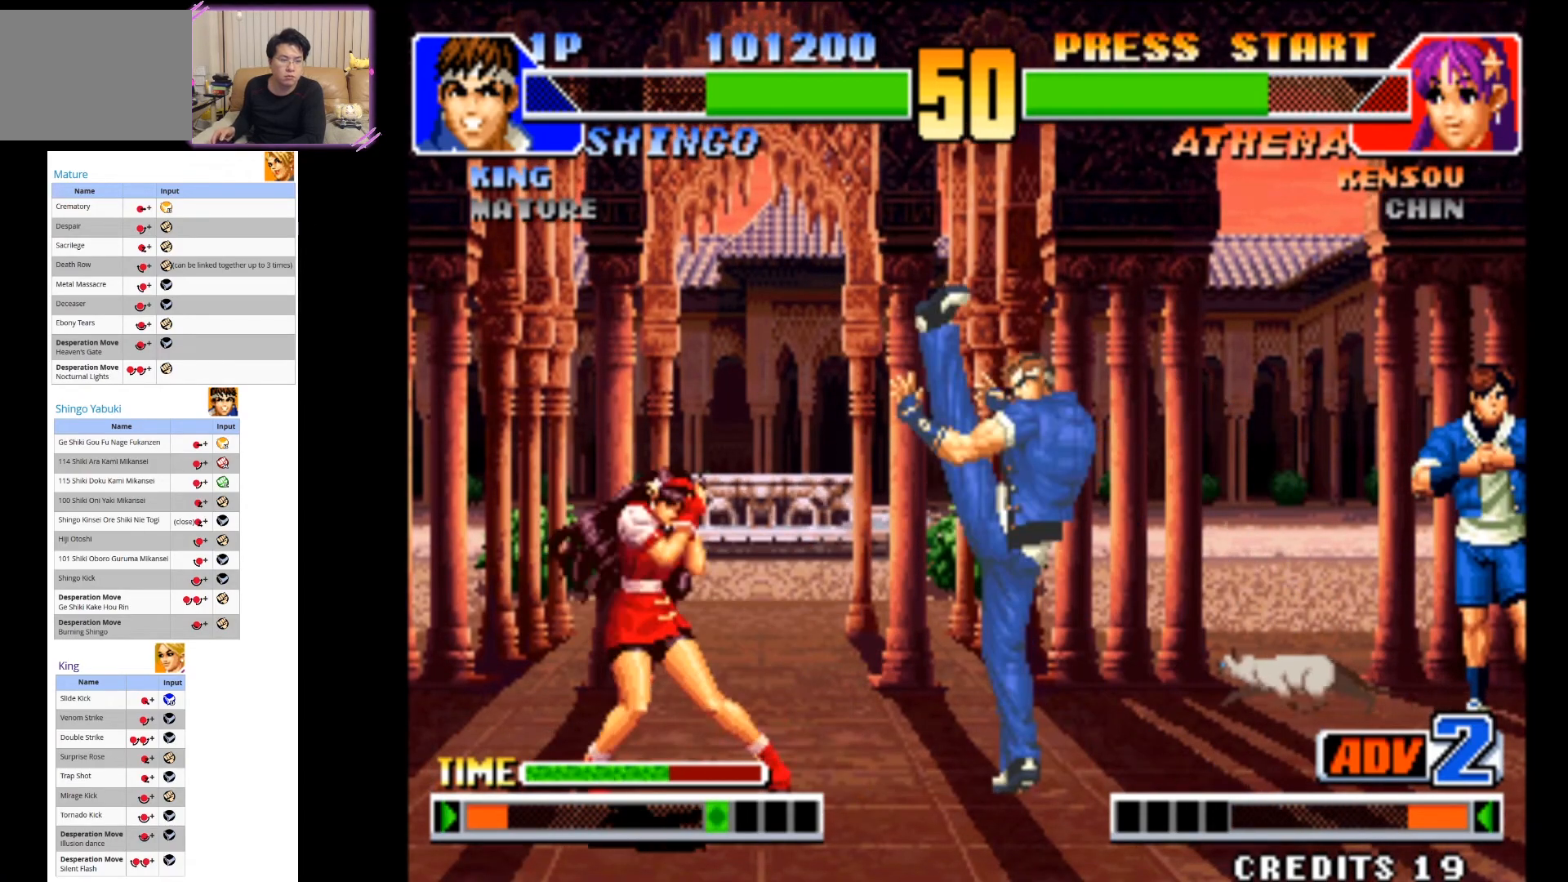
{"dt_ms": 500, "buttons": [], "left_stick": "down-right", "events": [[133, "left_stick", "down"], [267, "CIRCLE", "down"], [400, "CIRCLE", "up"], [400, "left_stick", "down-right"]]}
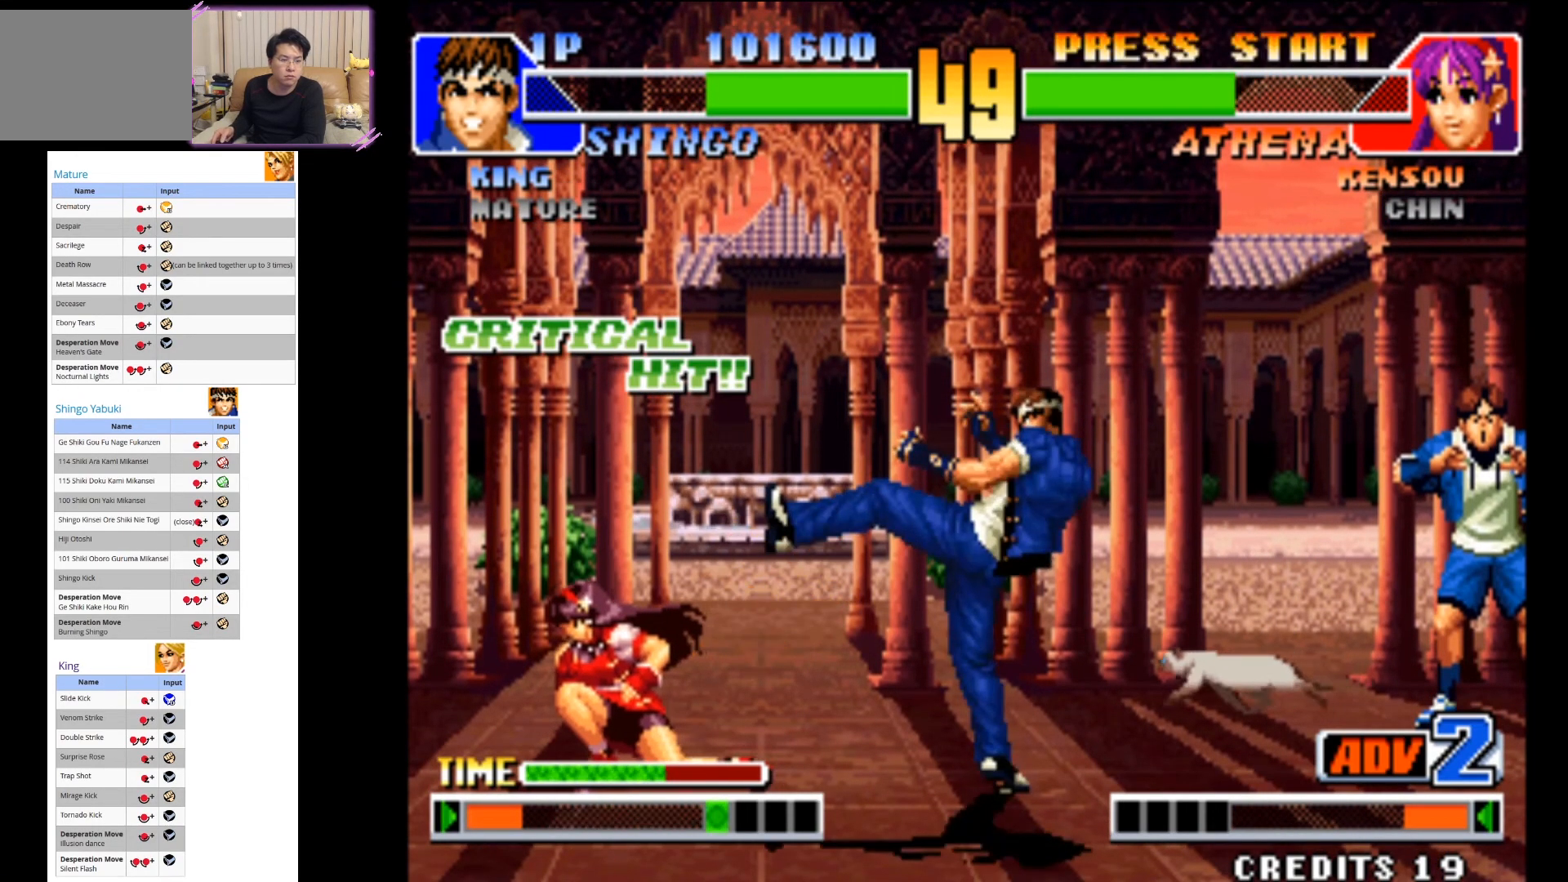
{"dt_ms": 500, "buttons": [], "left_stick": "center", "events": [[283, "left_stick", "down-left"], [333, "left_stick", "center"], [367, "TRIANGLE", "down"], [500, "TRIANGLE", "up"]]}
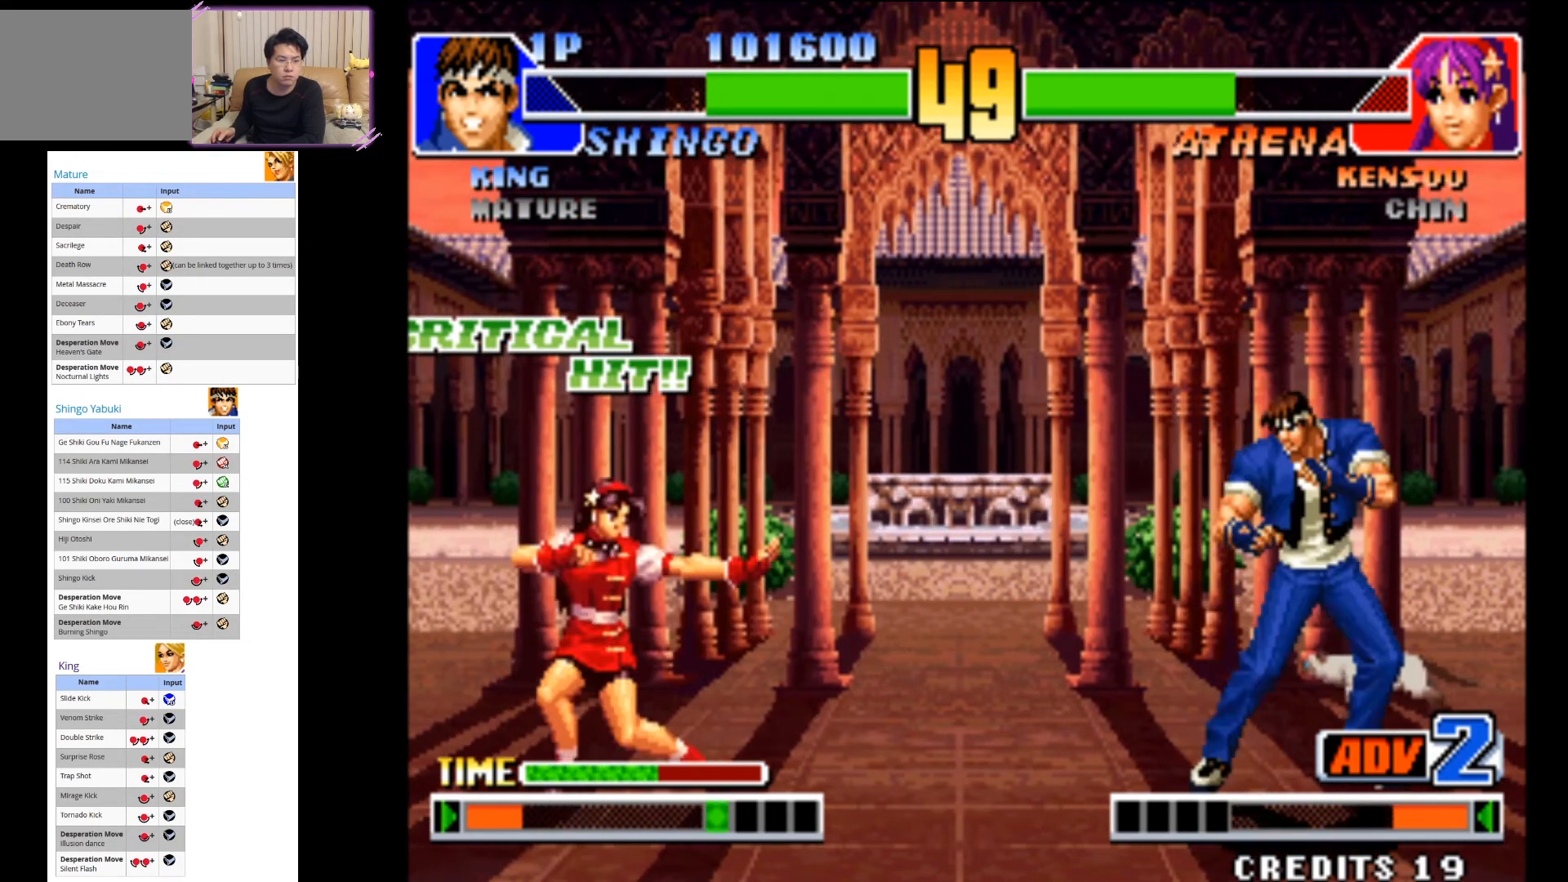
{"dt_ms": 500, "buttons": [], "left_stick": "center", "events": [[183, "left_stick", "down-left"], [267, "TRIANGLE", "down"], [350, "left_stick", "center"], [400, "TRIANGLE", "up"]]}
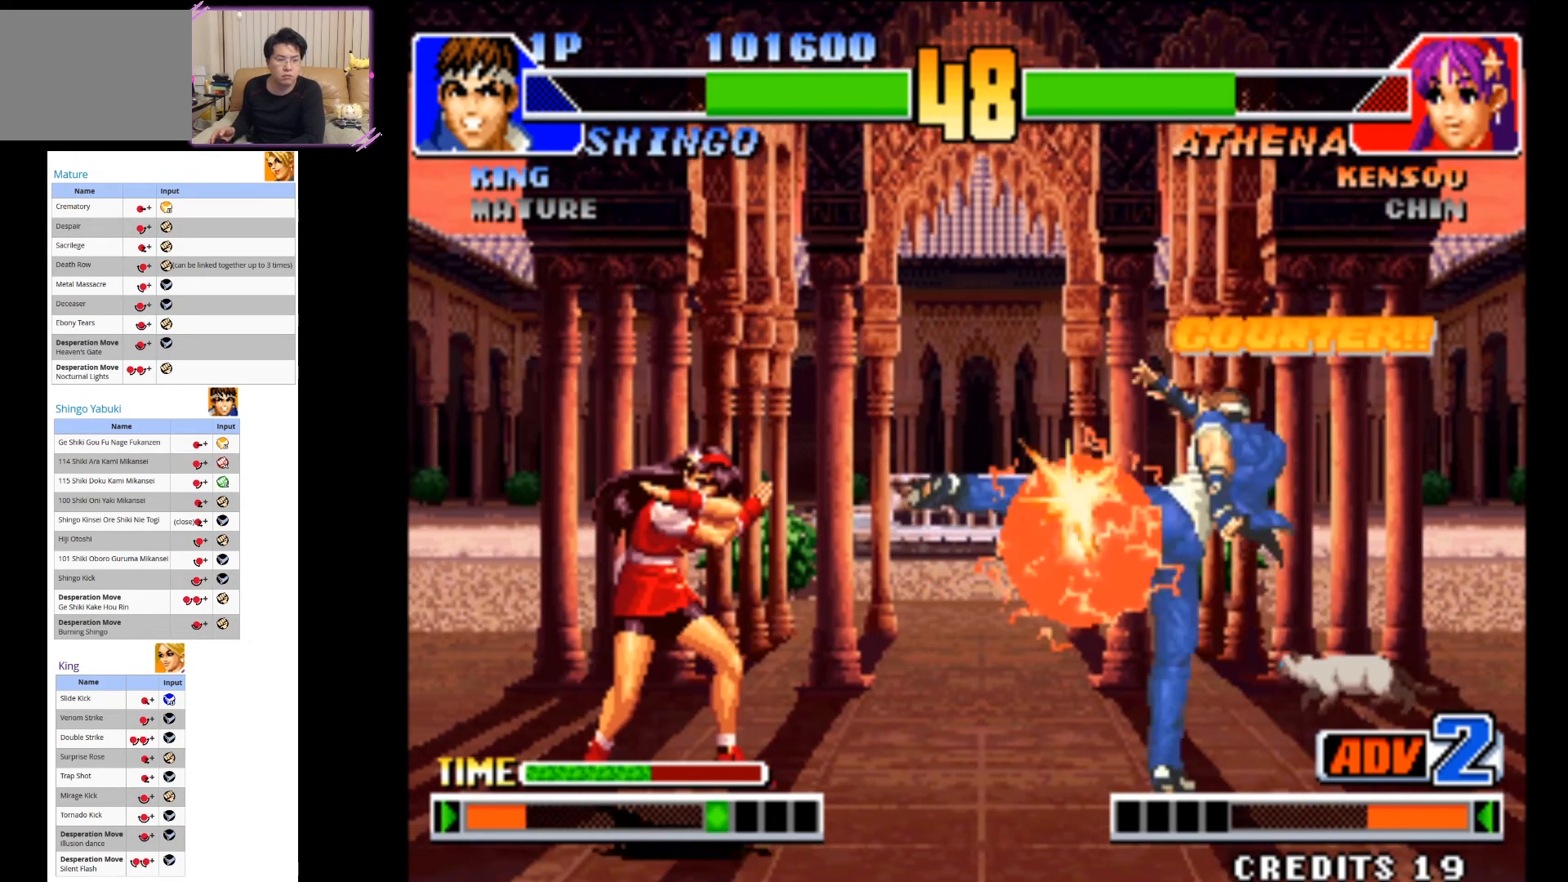
{"dt_ms": 500, "buttons": [], "left_stick": "down-right", "events": [[83, "left_stick", "down-right"], [317, "left_stick", "center"], [433, "left_stick", "down-right"]]}
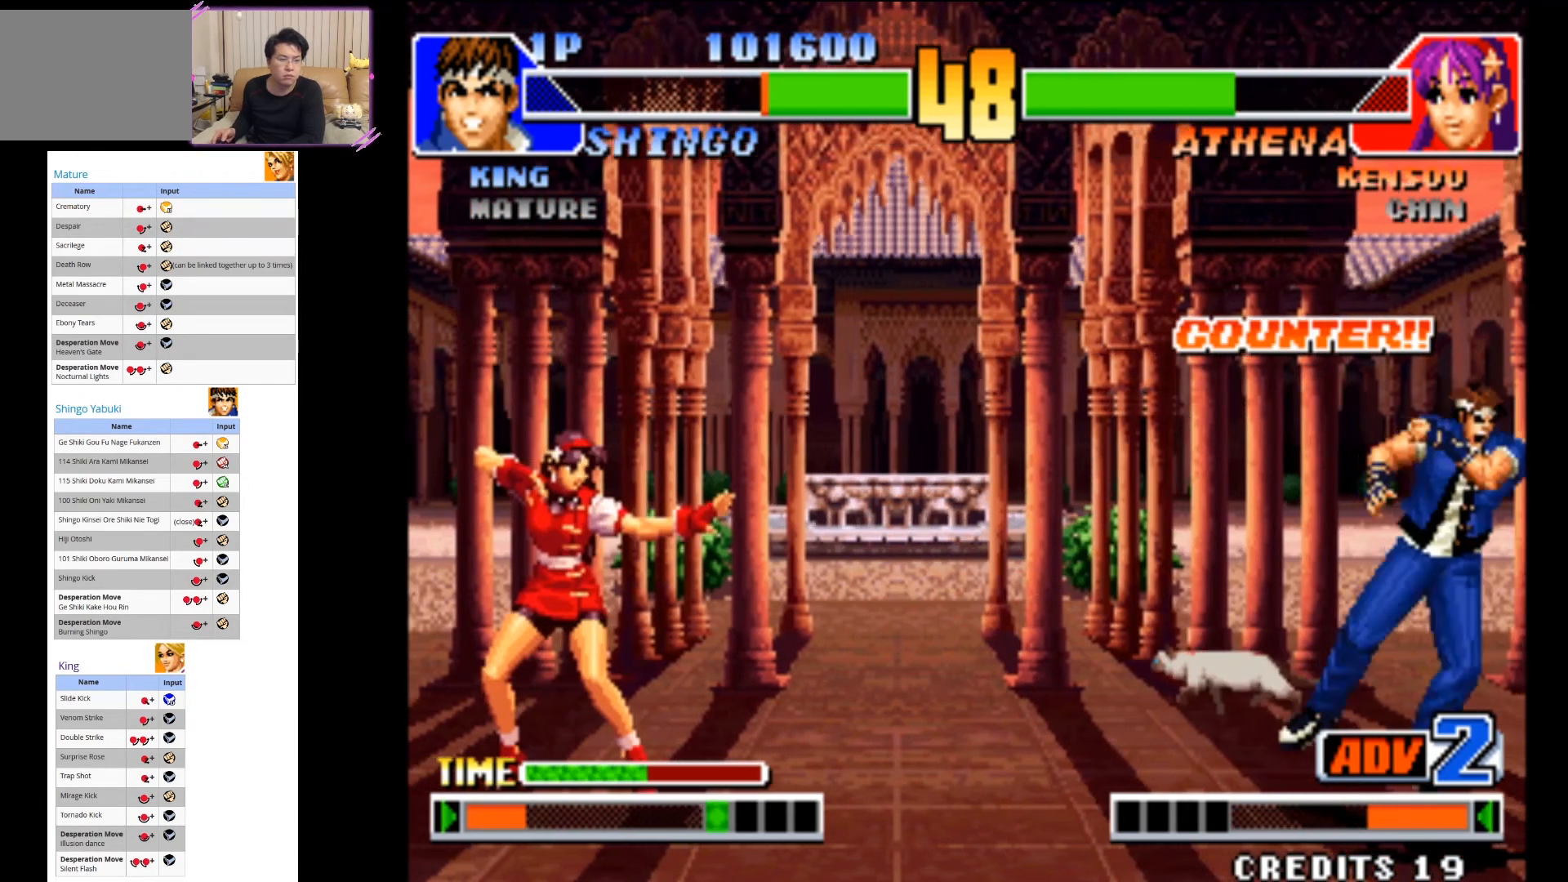
{"dt_ms": 500, "buttons": [], "left_stick": "center", "events": [[17, "left_stick", "down-left"], [67, "left_stick", "center"], [100, "CIRCLE", "down"], [283, "CIRCLE", "up"]]}
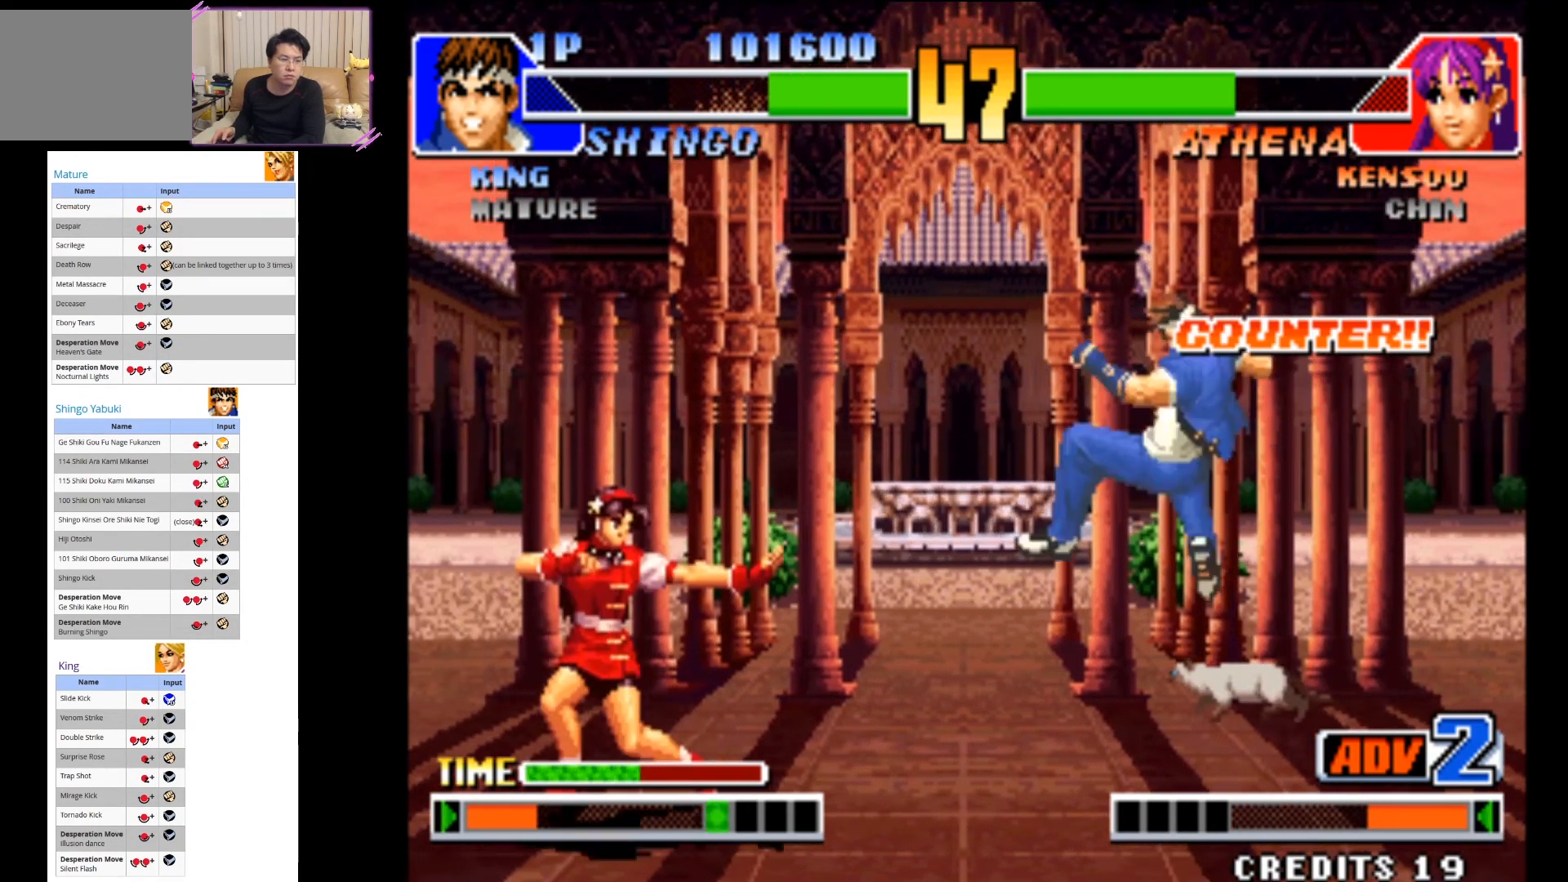
{"dt_ms": 500, "buttons": [], "left_stick": "down-left", "events": [[300, "left_stick", "down-right"], [350, "CIRCLE", "down"], [450, "CIRCLE", "up"], [467, "left_stick", "down-left"]]}
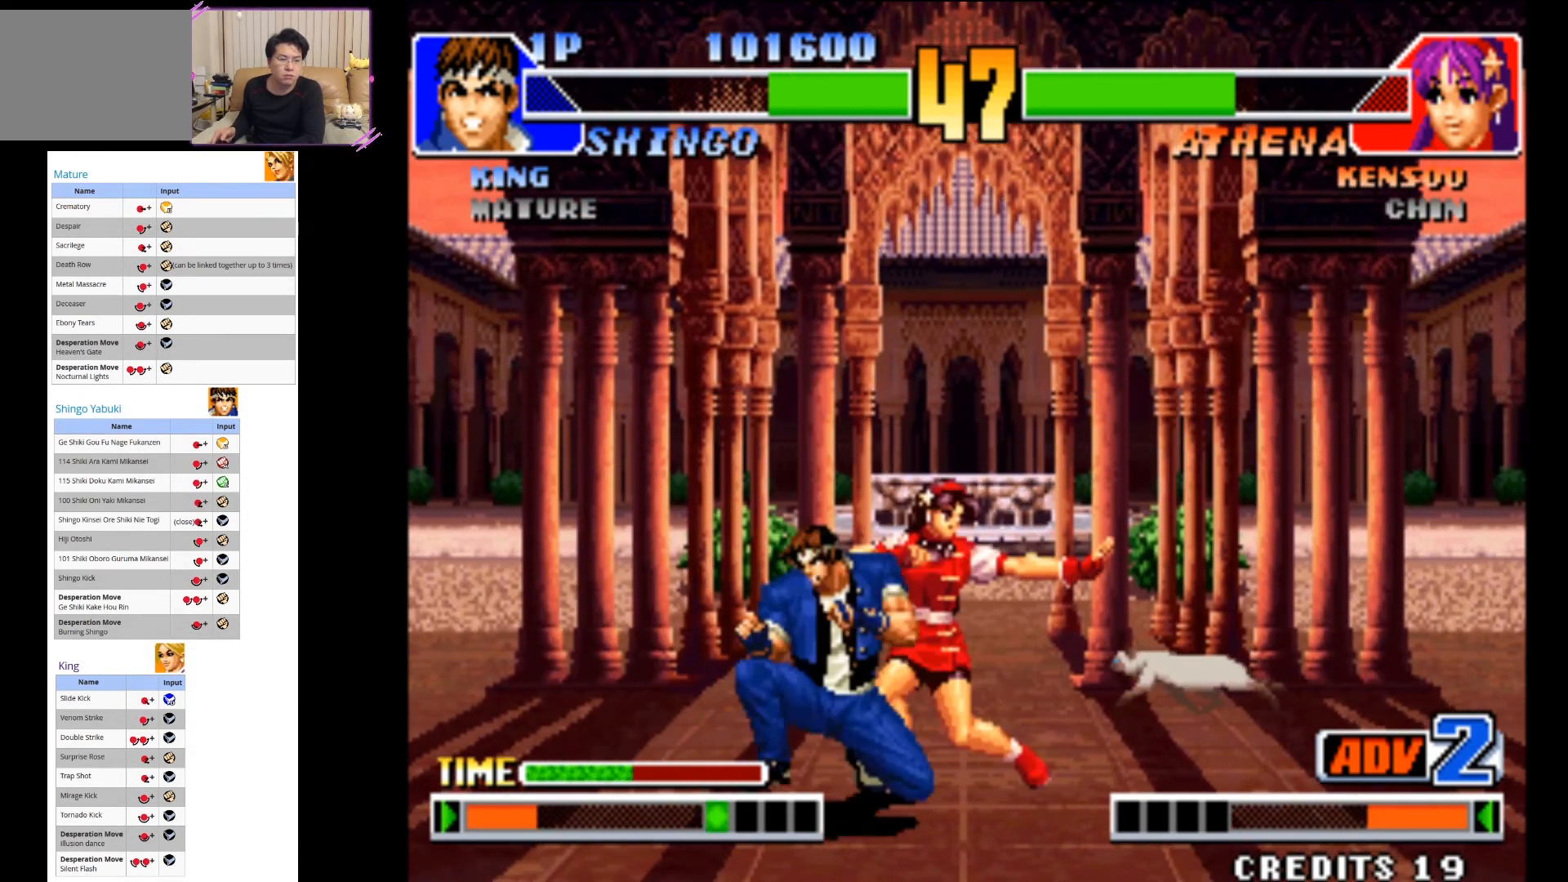
{"dt_ms": 500, "buttons": [], "left_stick": "down-left", "events": [[33, "TRIANGLE", "down"], [150, "TRIANGLE", "up"], [200, "TRIANGLE", "down"], [317, "TRIANGLE", "up"], [367, "TRIANGLE", "down"], [483, "TRIANGLE", "up"]]}
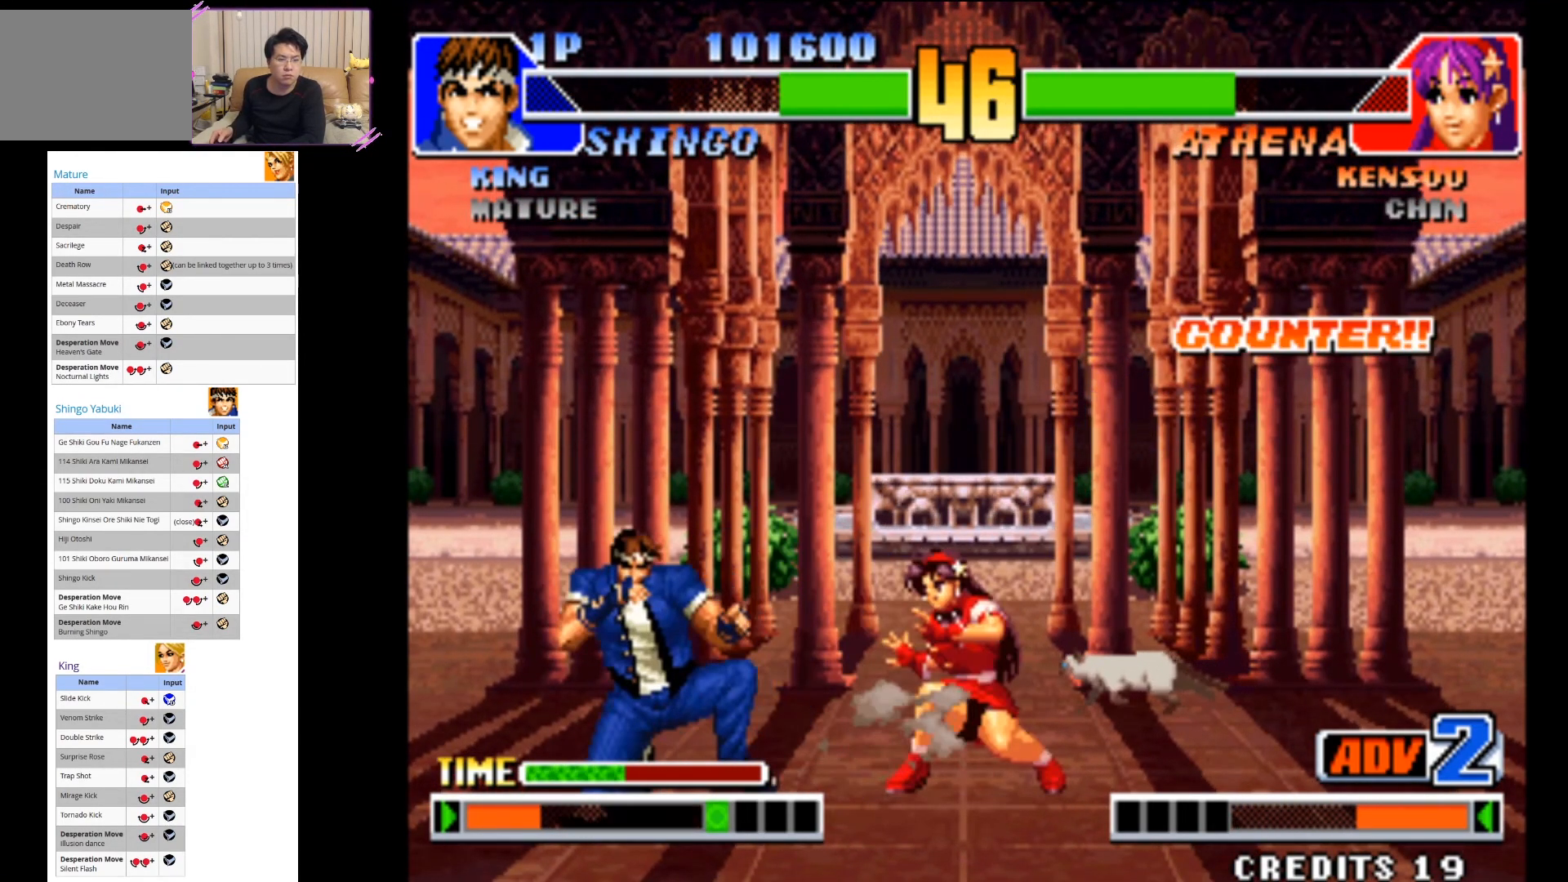
{"dt_ms": 500, "buttons": [], "left_stick": "down", "events": [[33, "TRIANGLE", "down"], [133, "TRIANGLE", "up"], [200, "TRIANGLE", "down"], [317, "TRIANGLE", "up"], [383, "TRIANGLE", "down"], [467, "TRIANGLE", "up"], [467, "left_stick", "down"]]}
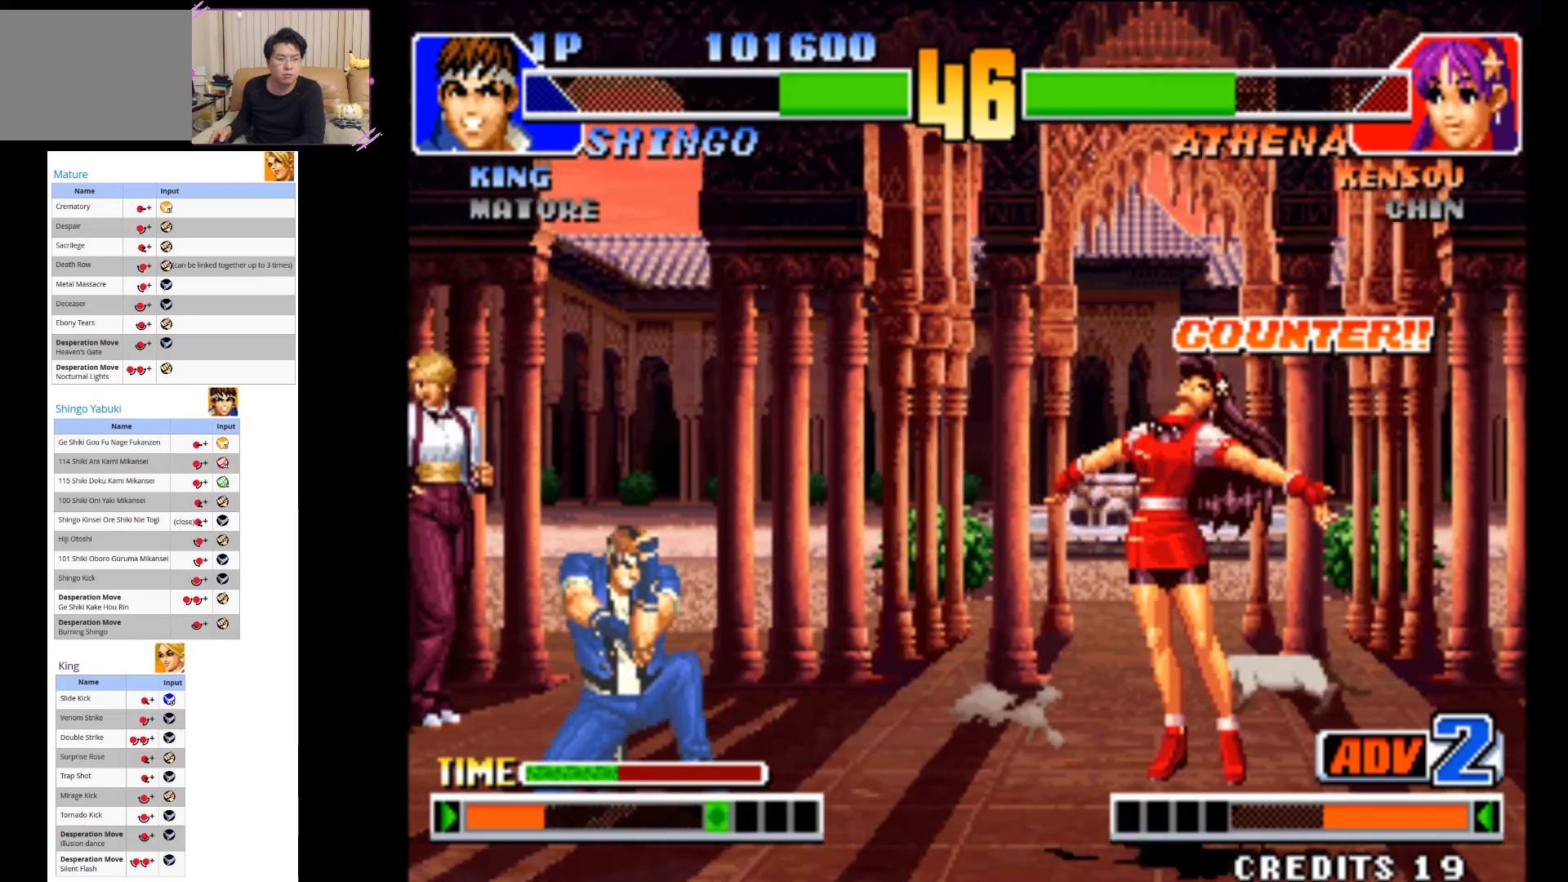
{"dt_ms": 1000, "buttons": [], "left_stick": "center"}
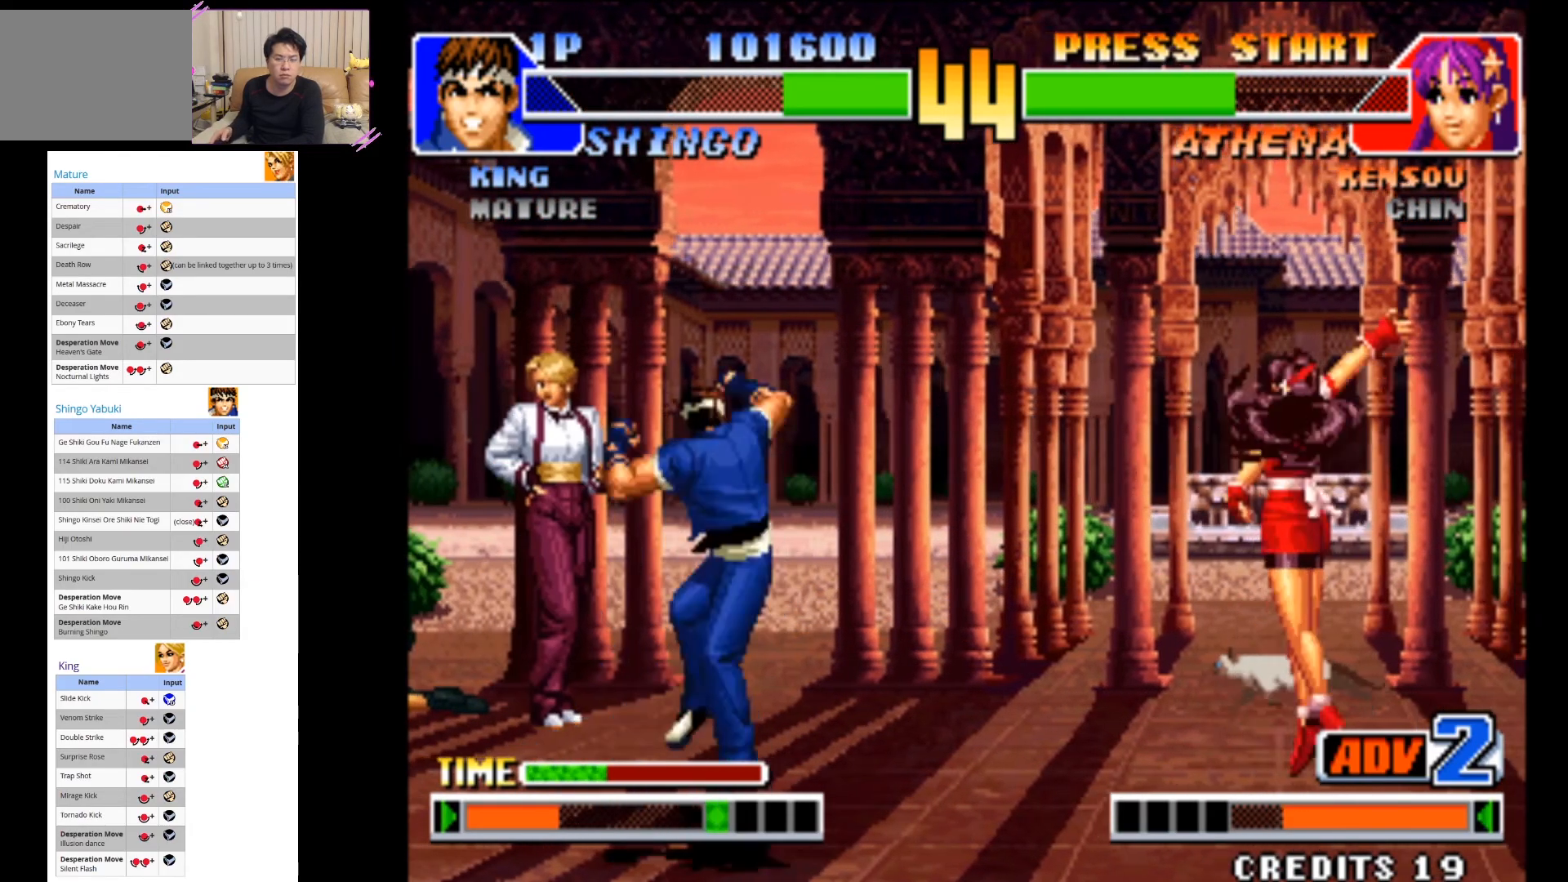
{"dt_ms": 500, "buttons": [], "left_stick": "down-right", "events": [[300, "CIRCLE", "down"], [350, "left_stick", "down-left"], [383, "CIRCLE", "up"], [500, "left_stick", "down-right"]]}
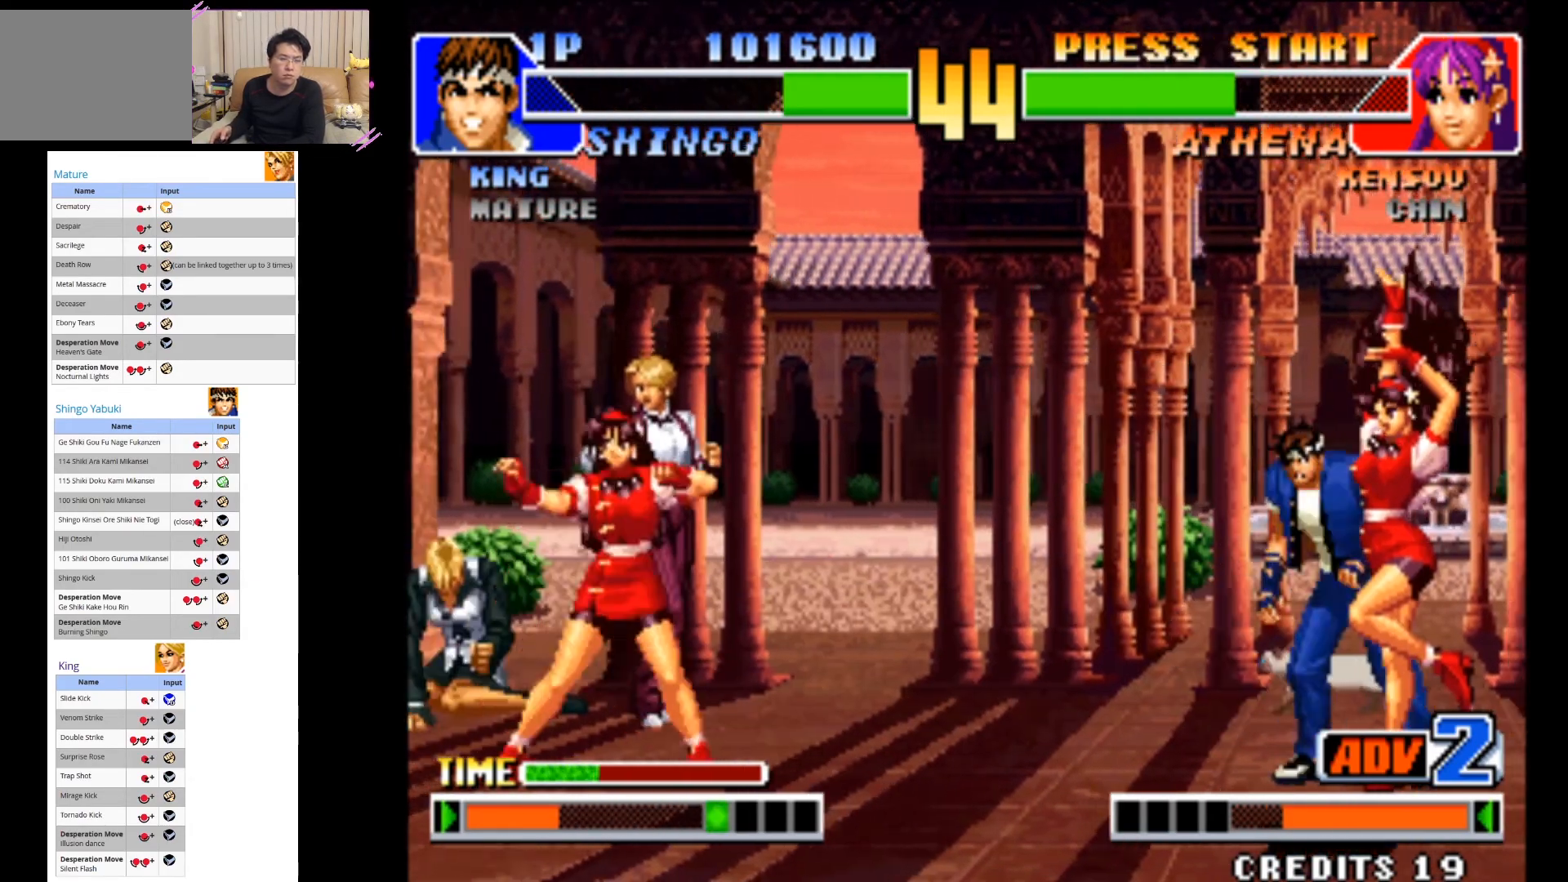
{"dt_ms": 500, "buttons": [], "left_stick": "down-left", "events": [[50, "left_stick", "right"], [333, "left_stick", "down-left"], [383, "CIRCLE", "down"], [500, "CIRCLE", "up"]]}
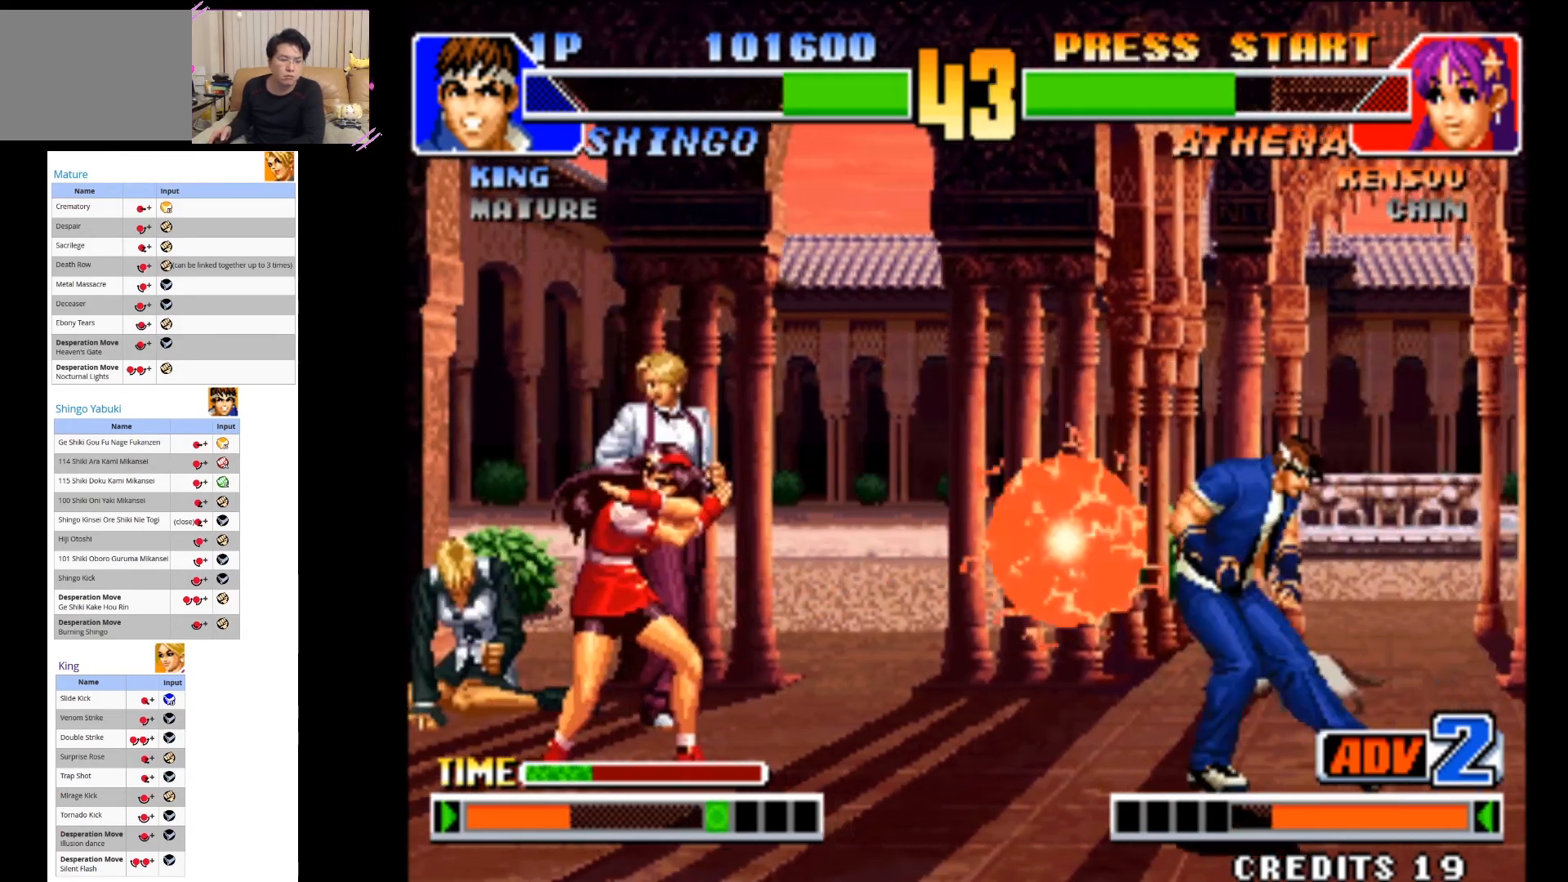
{"dt_ms": 500, "buttons": [], "left_stick": "right", "events": [[17, "left_stick", "center"], [83, "left_stick", "down-right"], [333, "left_stick", "right"]]}
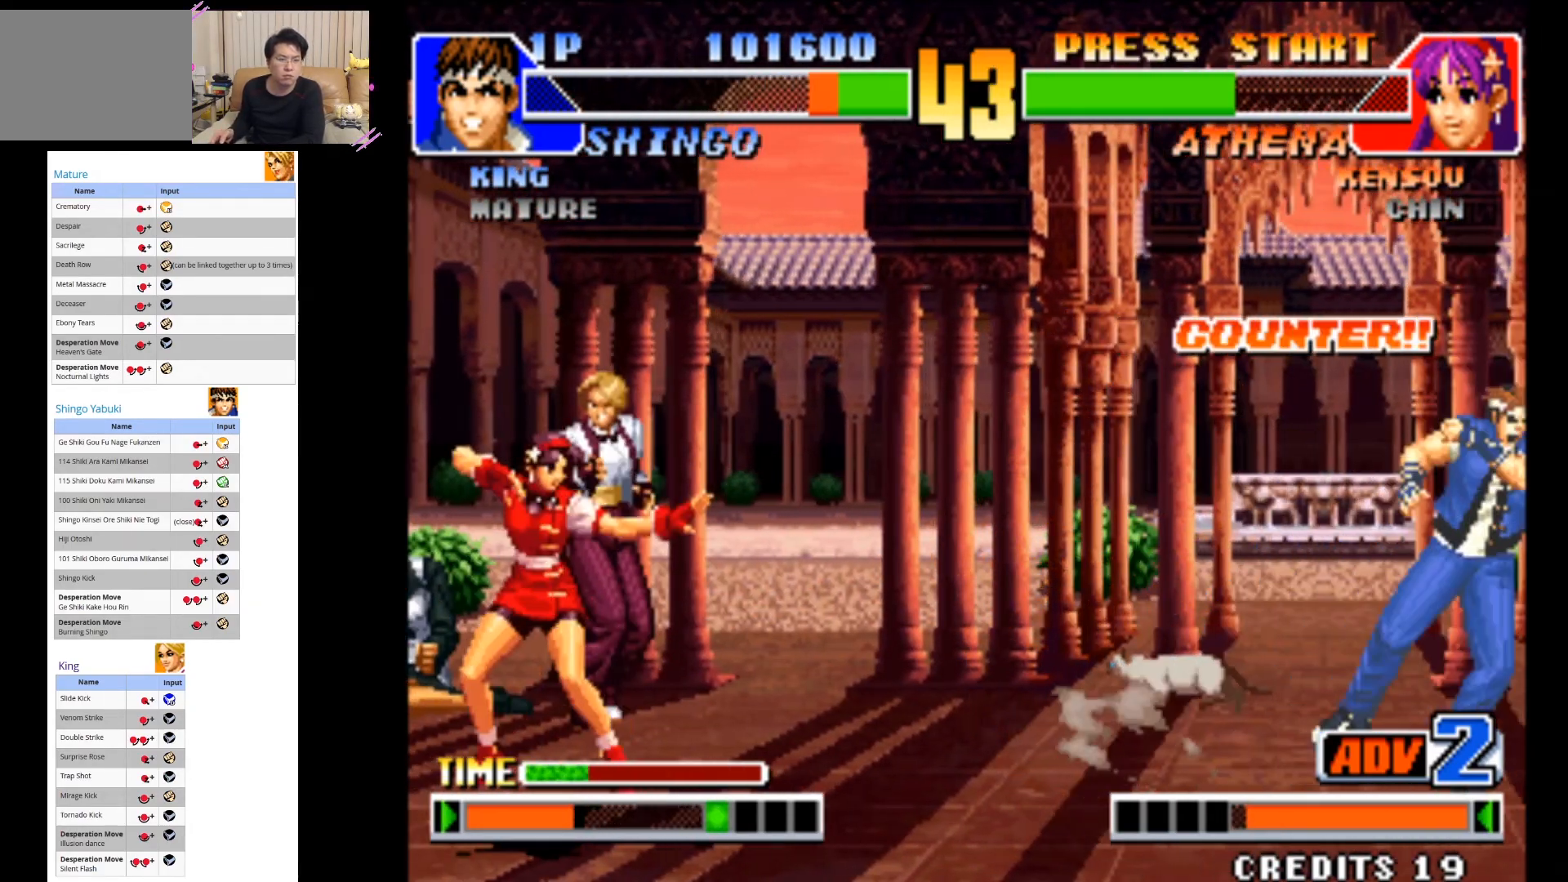
{"dt_ms": 500, "buttons": ["CIRCLE"], "left_stick": "center", "events": [[83, "left_stick", "down"], [217, "left_stick", "center"], [333, "CIRCLE", "down"]]}
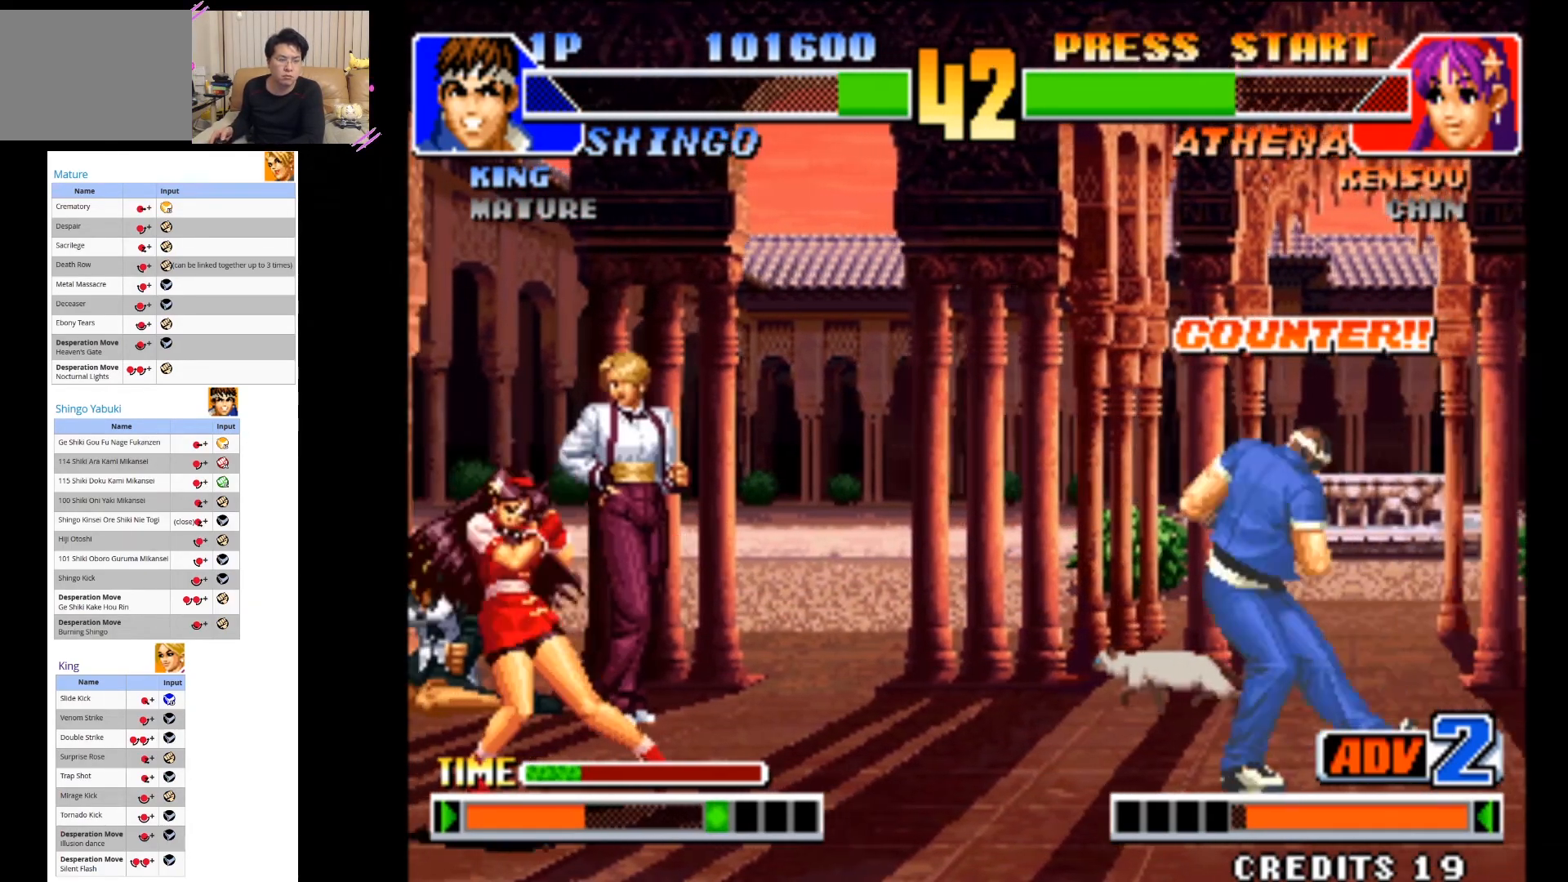
{"dt_ms": 500, "buttons": [], "left_stick": "down-right", "events": [[50, "CIRCLE", "up"], [500, "left_stick", "down-right"]]}
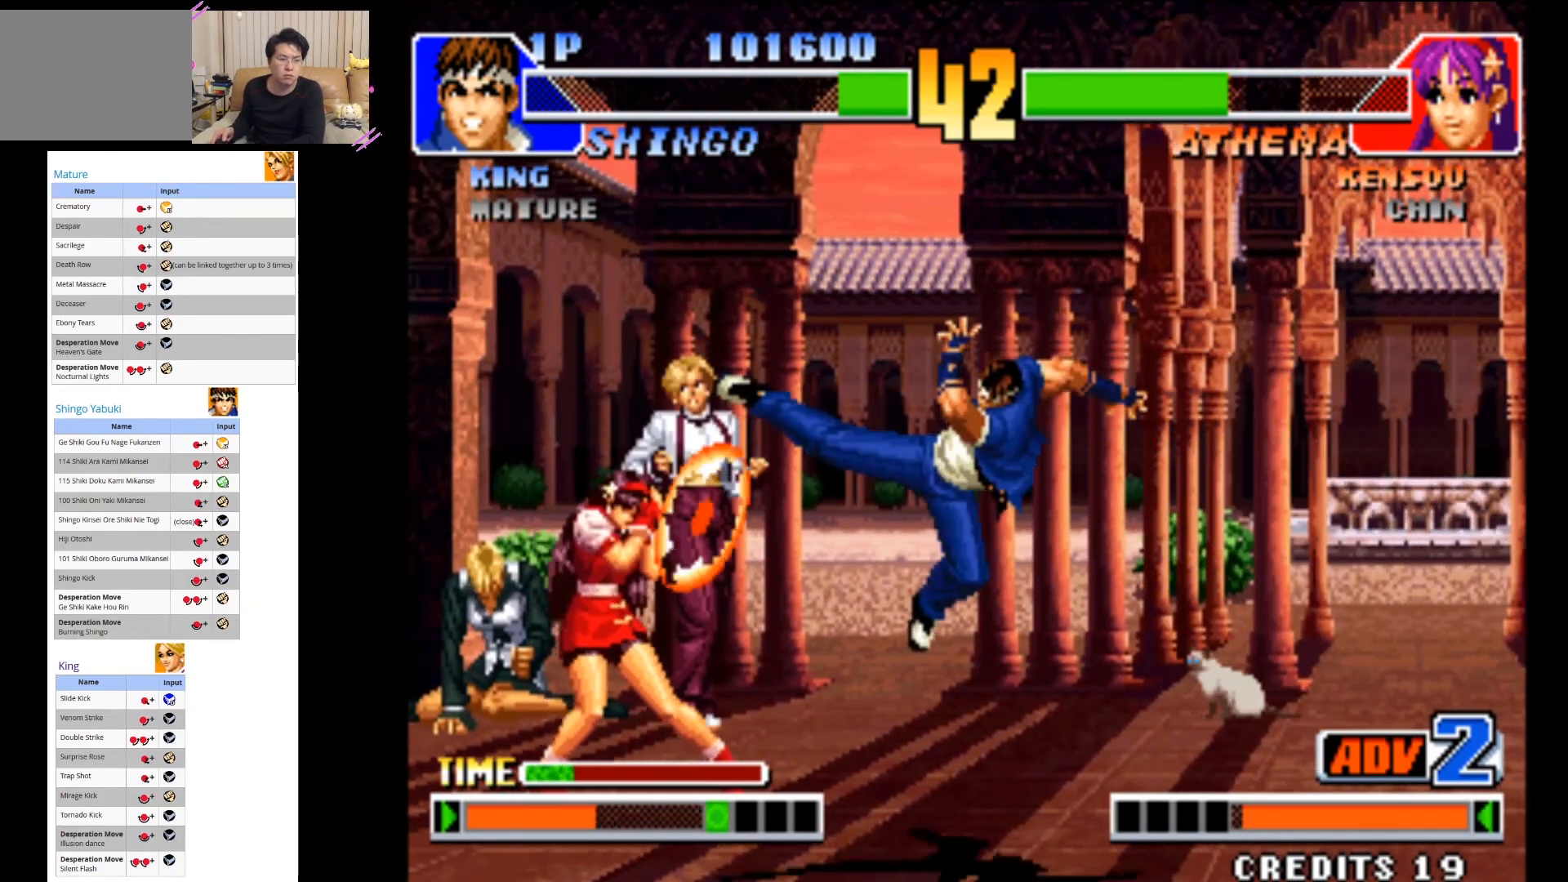
{"dt_ms": 500, "buttons": ["CIRCLE"], "left_stick": "down", "events": [[50, "CIRCLE", "down"], [183, "left_stick", "down"], [200, "CIRCLE", "up"], [250, "CIRCLE", "down"], [350, "CIRCLE", "up"], [417, "CIRCLE", "down"]]}
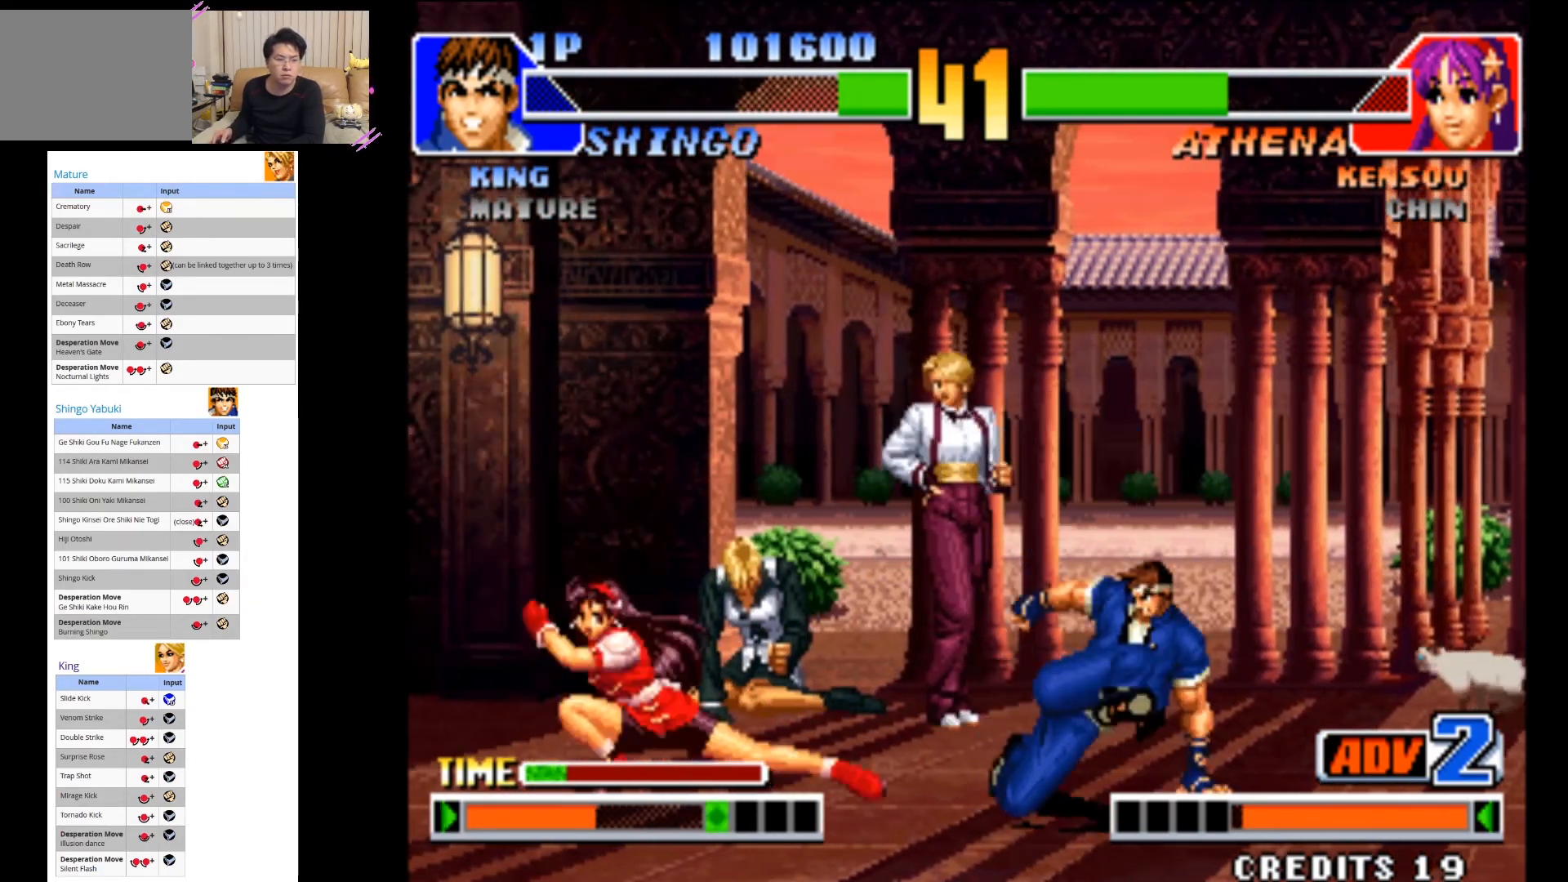
{"dt_ms": 500, "buttons": [], "left_stick": "center", "events": [[33, "CIRCLE", "up"], [100, "CIRCLE", "down"], [100, "left_stick", "down-right"], [217, "CIRCLE", "up"], [300, "left_stick", "right"], [500, "left_stick", "center"]]}